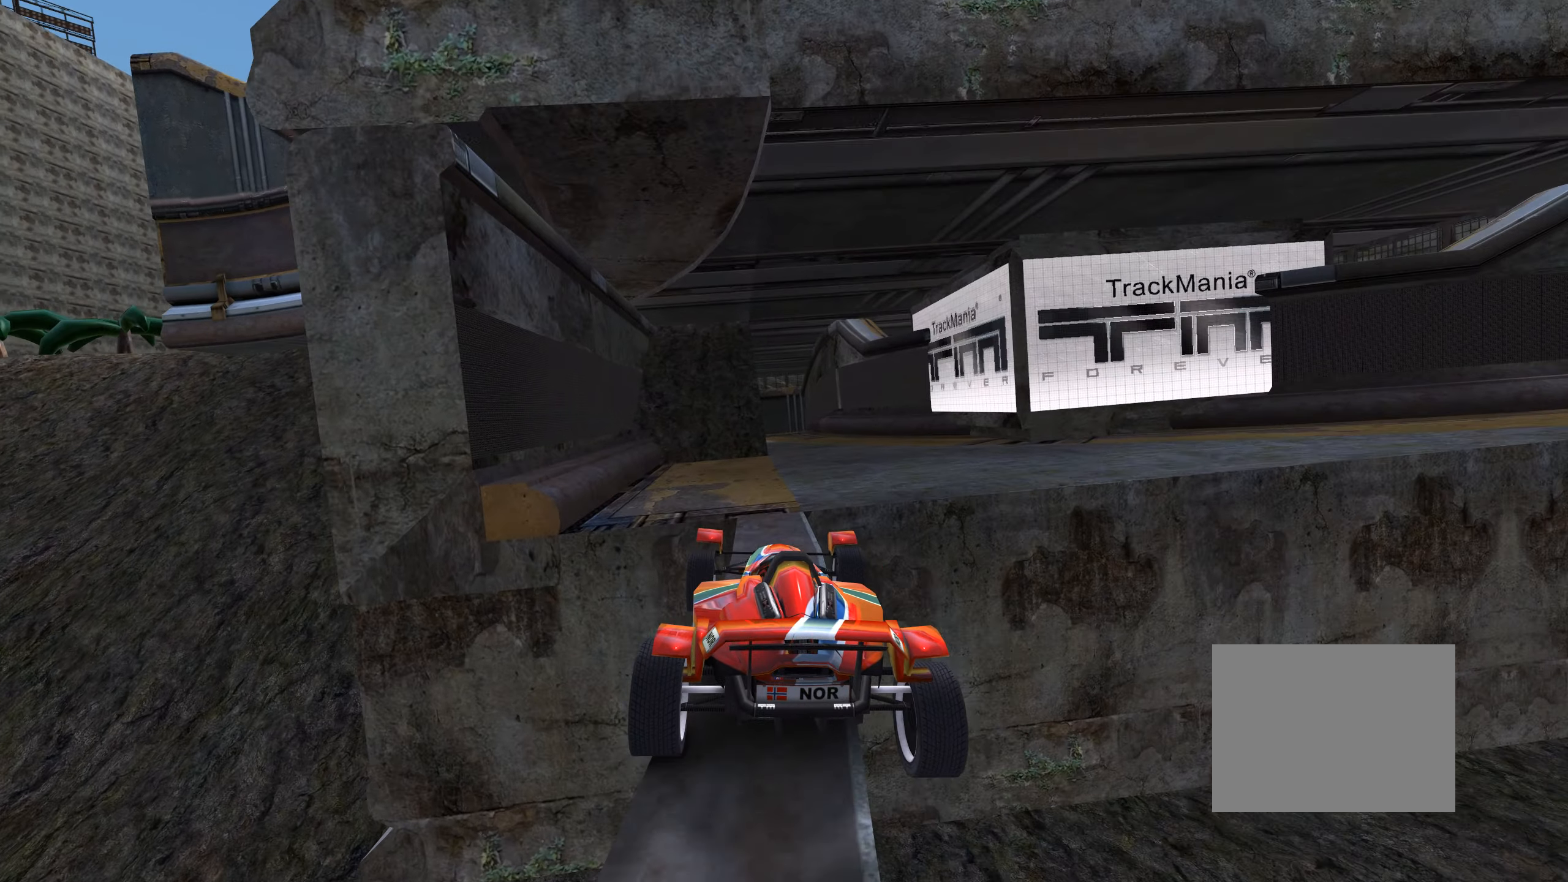
Gameplay with keyboard; each line is a JSON object with the keys held at the frame after it. "events" lists presses ("down") and releases ("up") of "down", "left", "right" and "up" between this image and that frame as [ms after this image, input, new state], when the widget could be followed in between. No other keys are recorded. Mouse input is not recorded.
{"keys": ["up"], "events": [[483, "left", "up"]]}
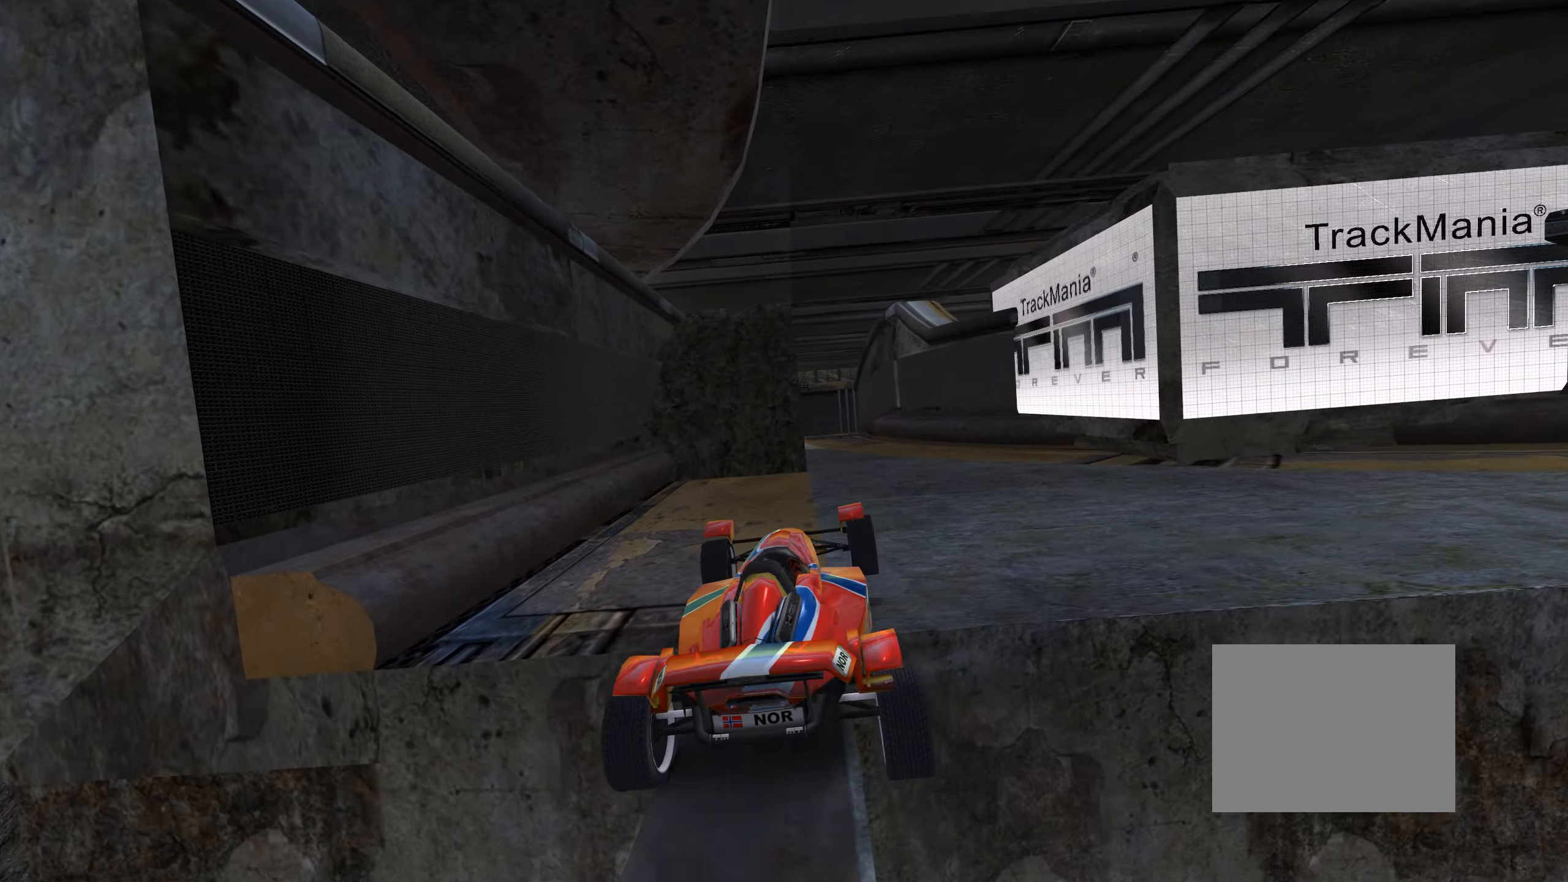
{"keys": ["right", "up"], "events": [[83, "right", "down"], [250, "right", "up"], [483, "right", "down"]]}
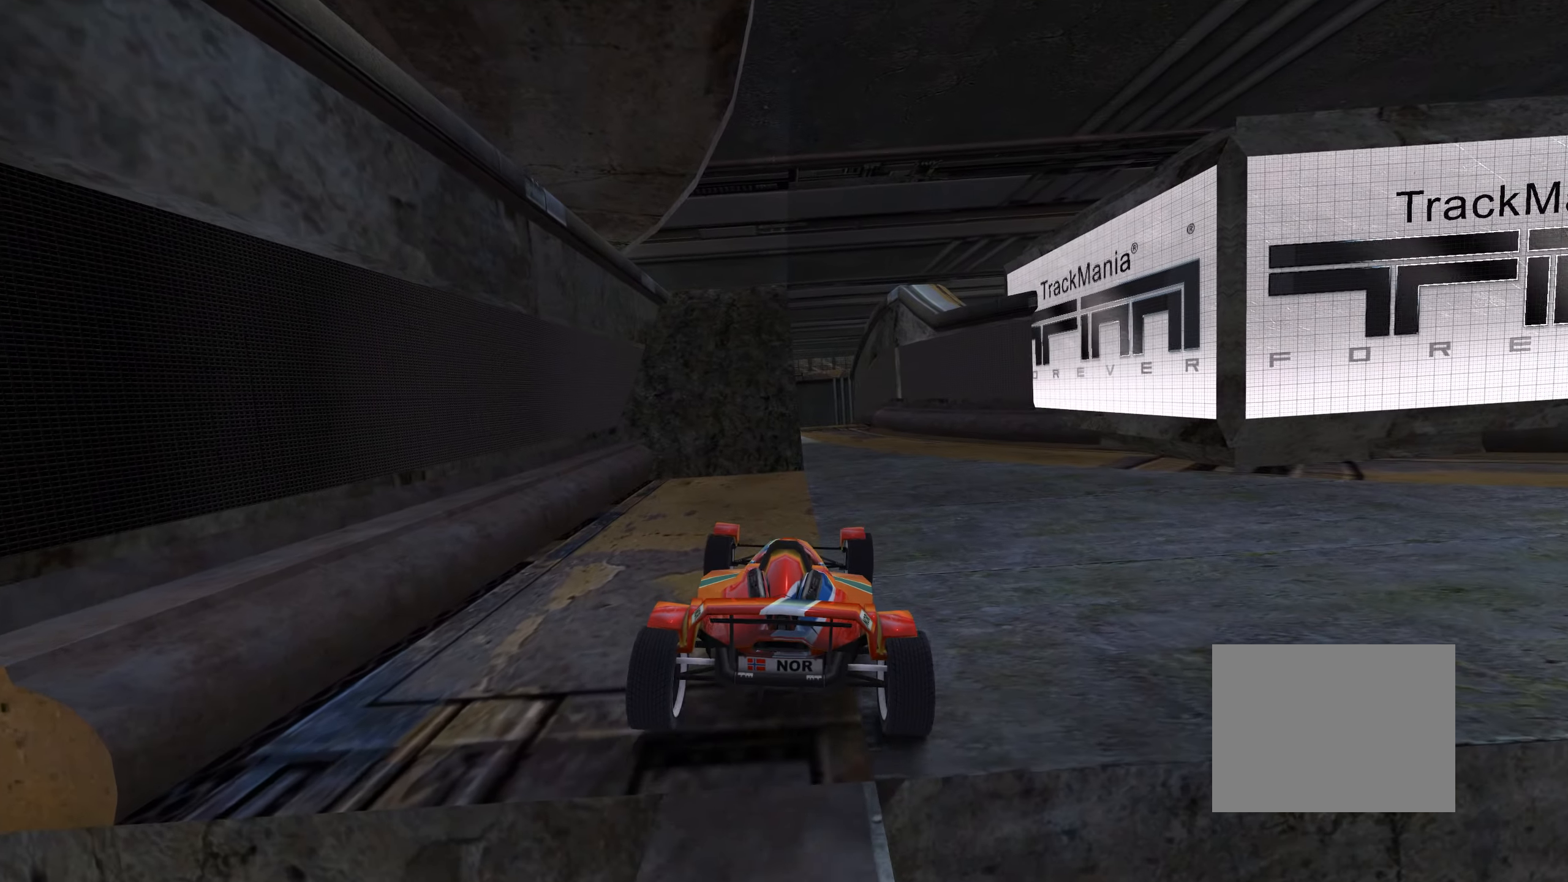
{"keys": ["up"], "events": [[167, "right", "up"]]}
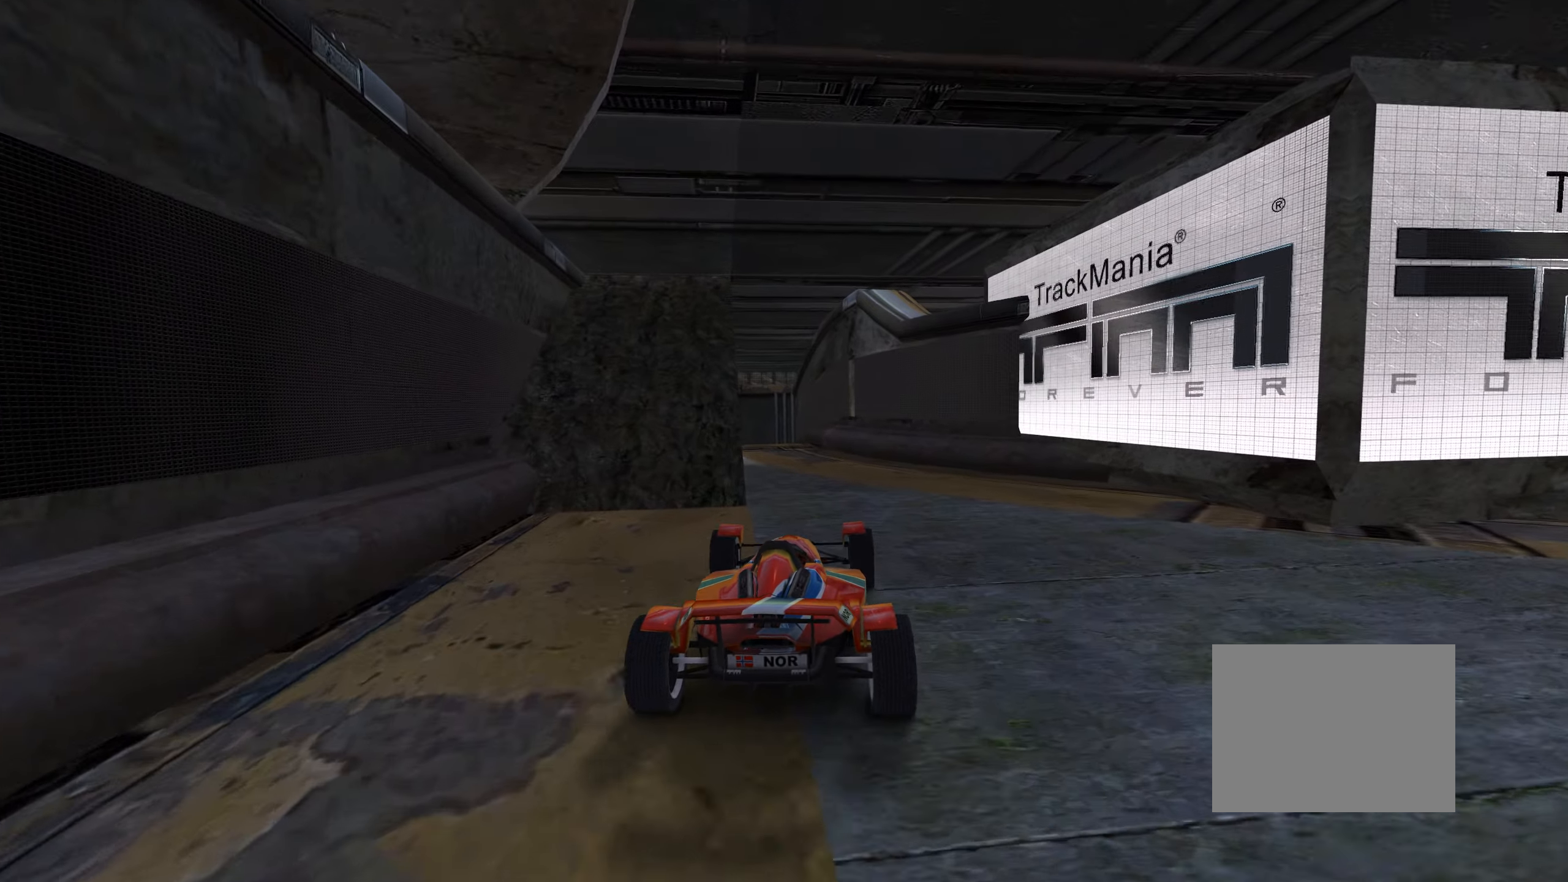
{"keys": ["left", "up"], "events": [[267, "left", "down"]]}
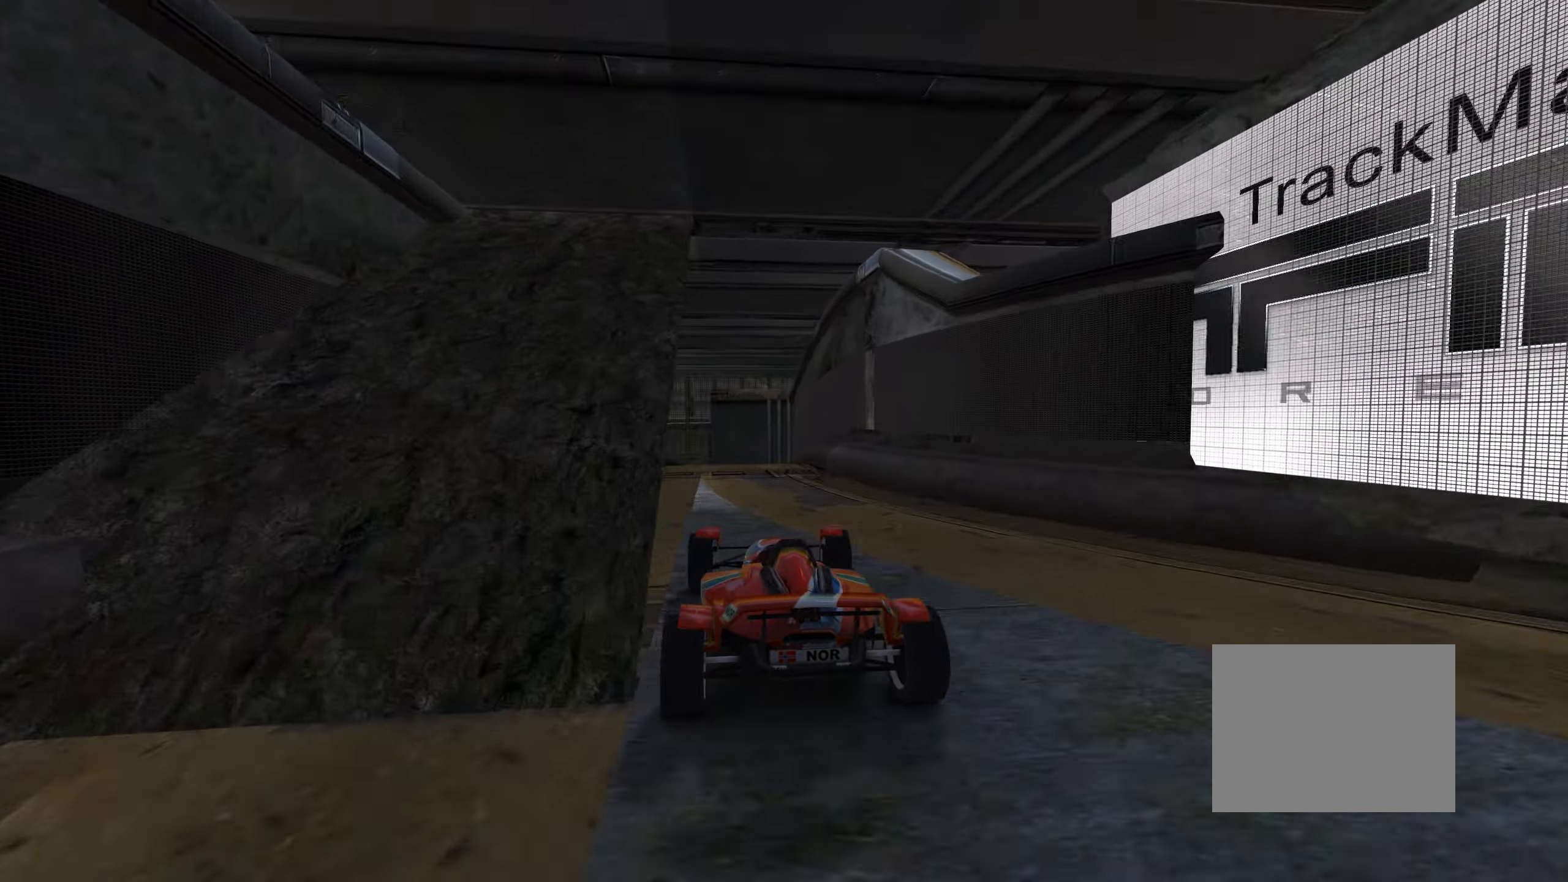
{"keys": ["up"], "events": [[50, "left", "up"], [317, "right", "down"], [433, "right", "up"]]}
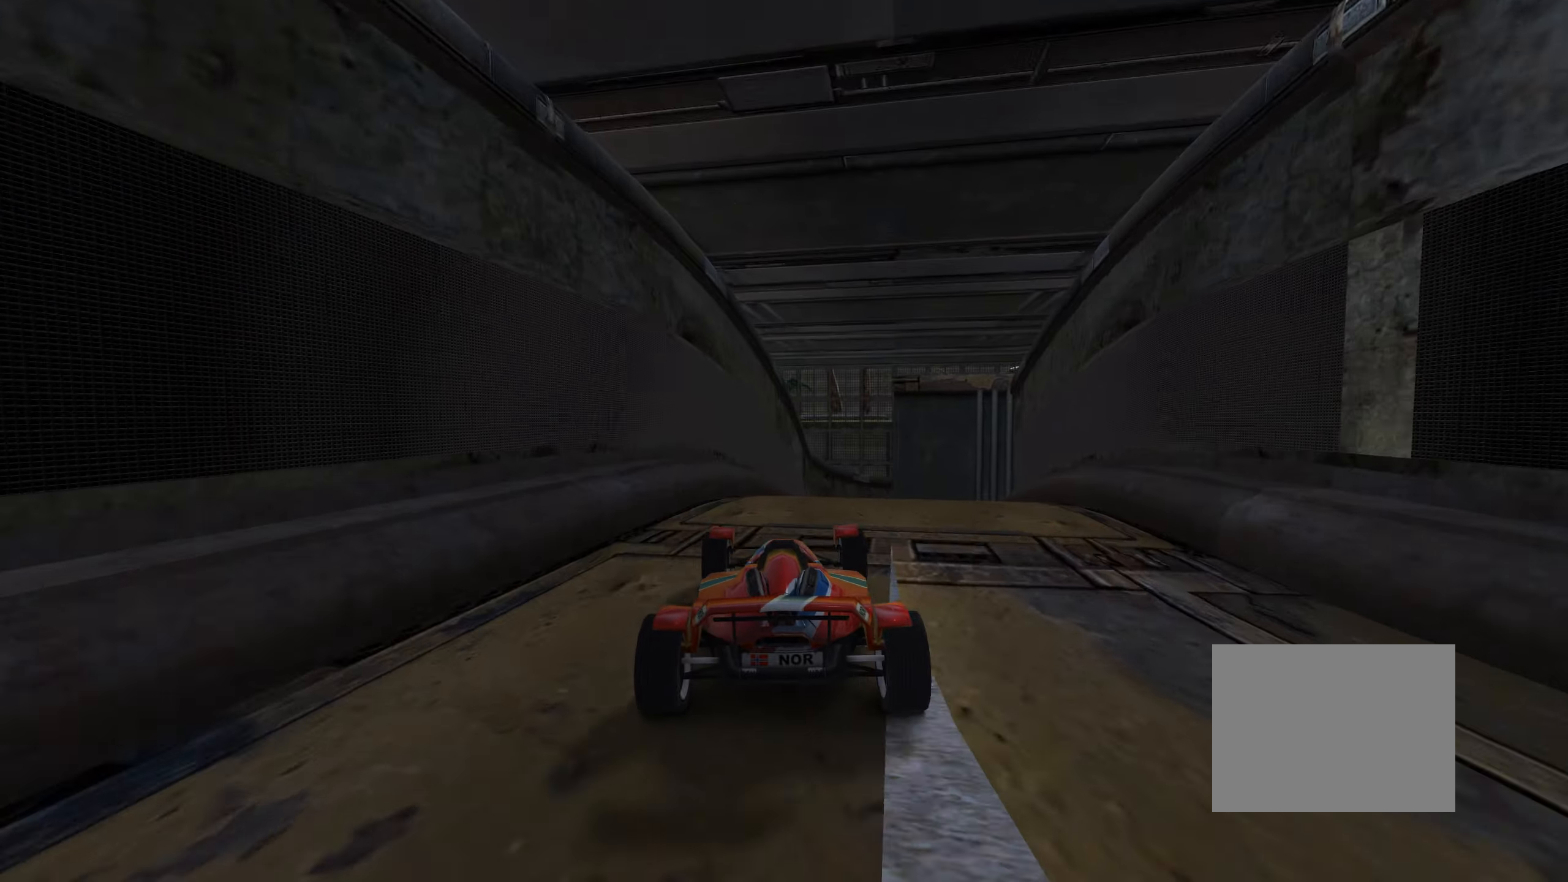
{"keys": [], "events": [[150, "right", "down"], [183, "right", "up"], [417, "up", "up"]]}
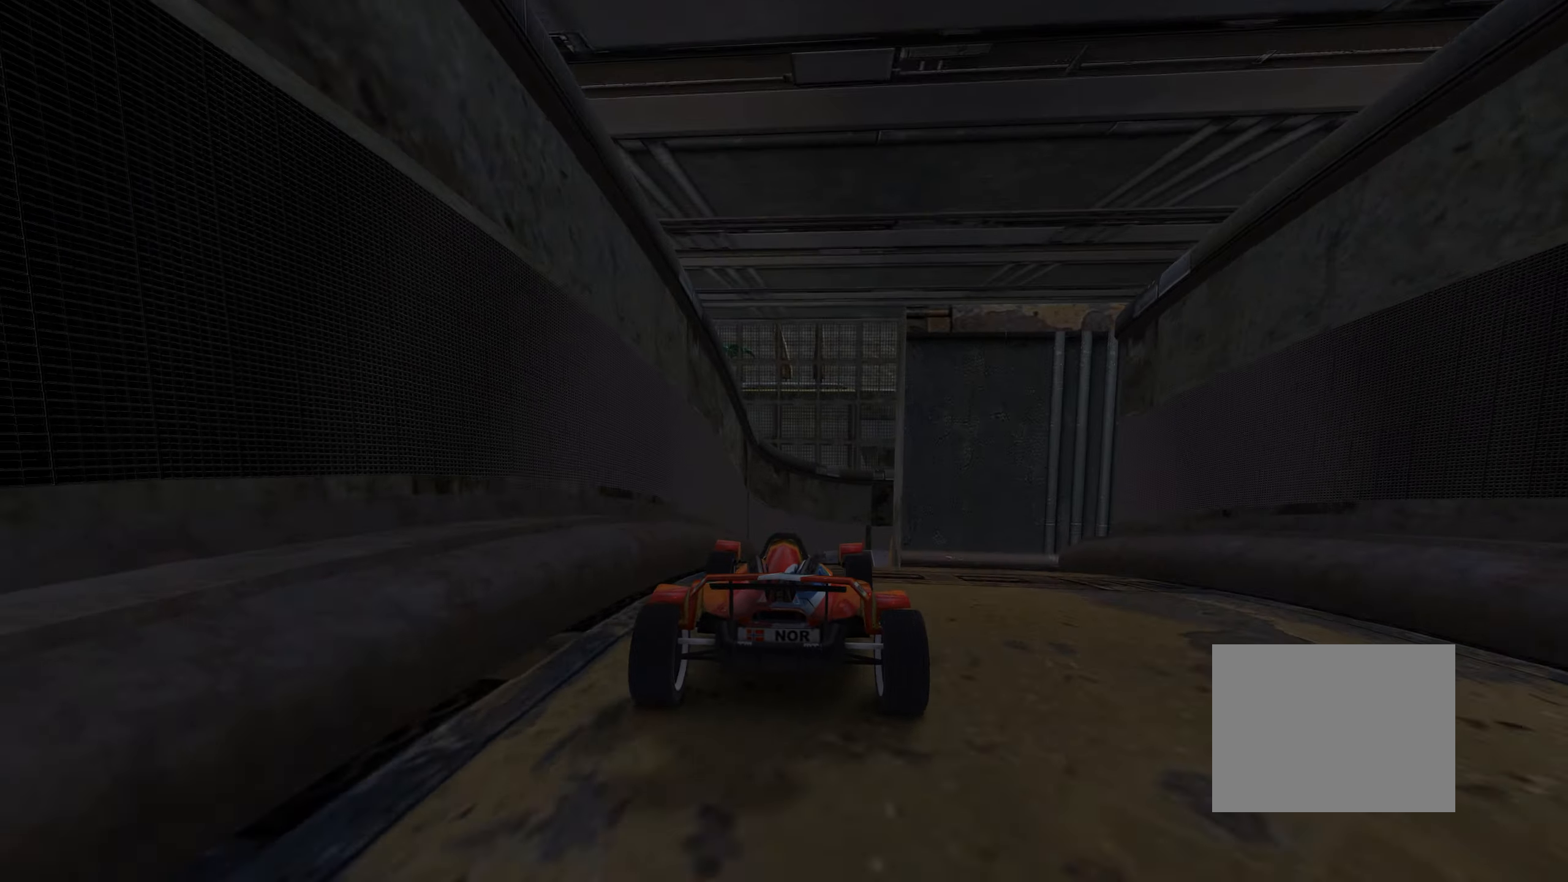
{"keys": ["down", "right"], "events": [[33, "down", "down"], [250, "right", "down"], [433, "right", "up"], [500, "right", "down"]]}
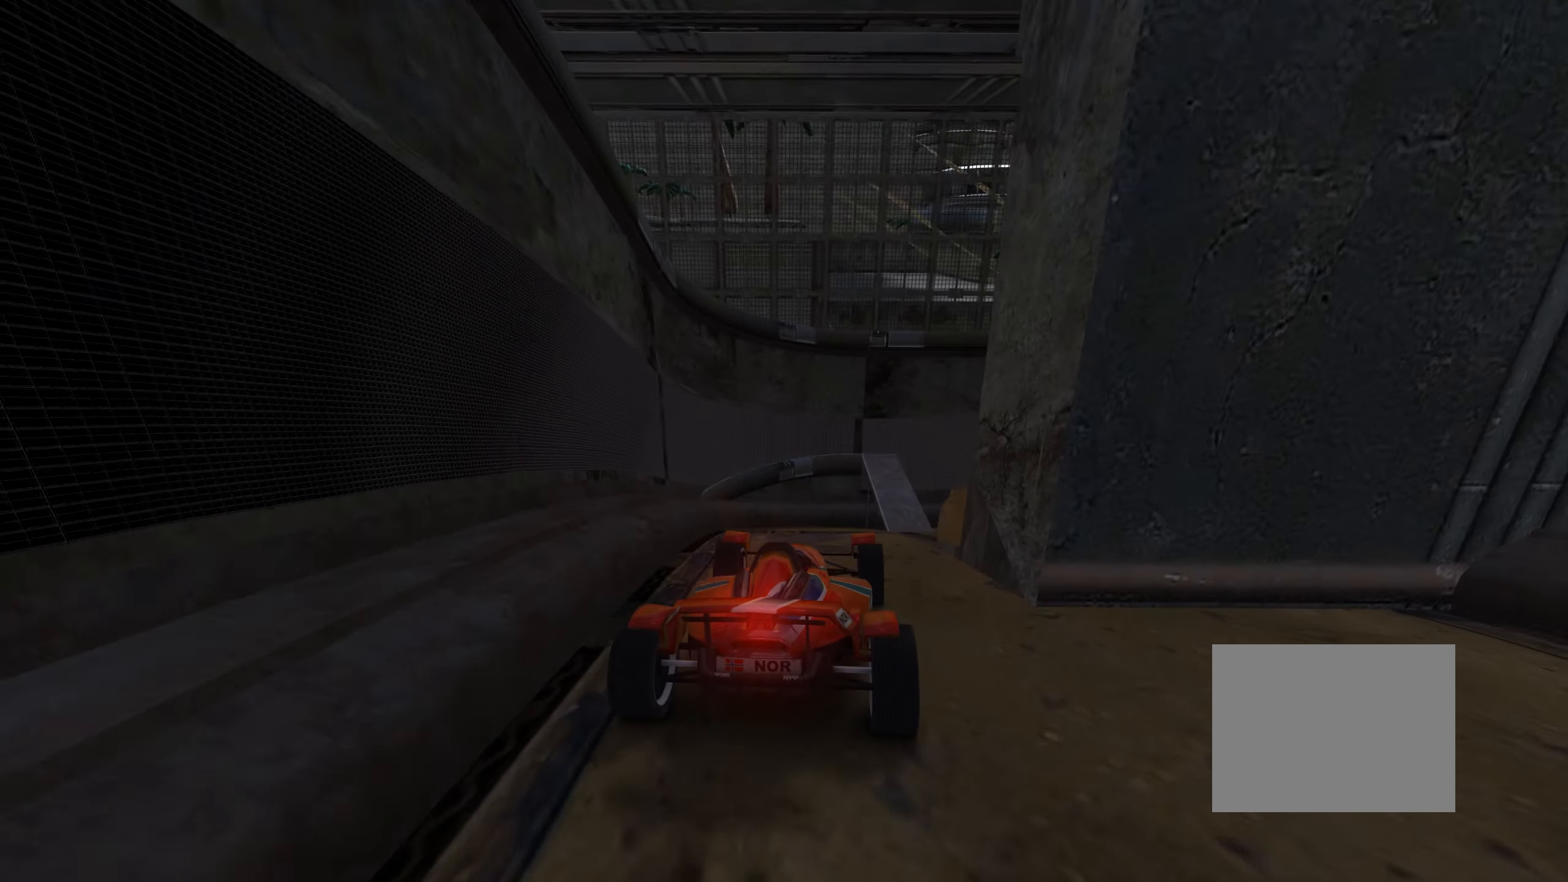
{"keys": ["right"], "events": [[150, "right", "up"], [217, "down", "up"], [233, "right", "down"], [400, "right", "up"], [433, "right", "down"]]}
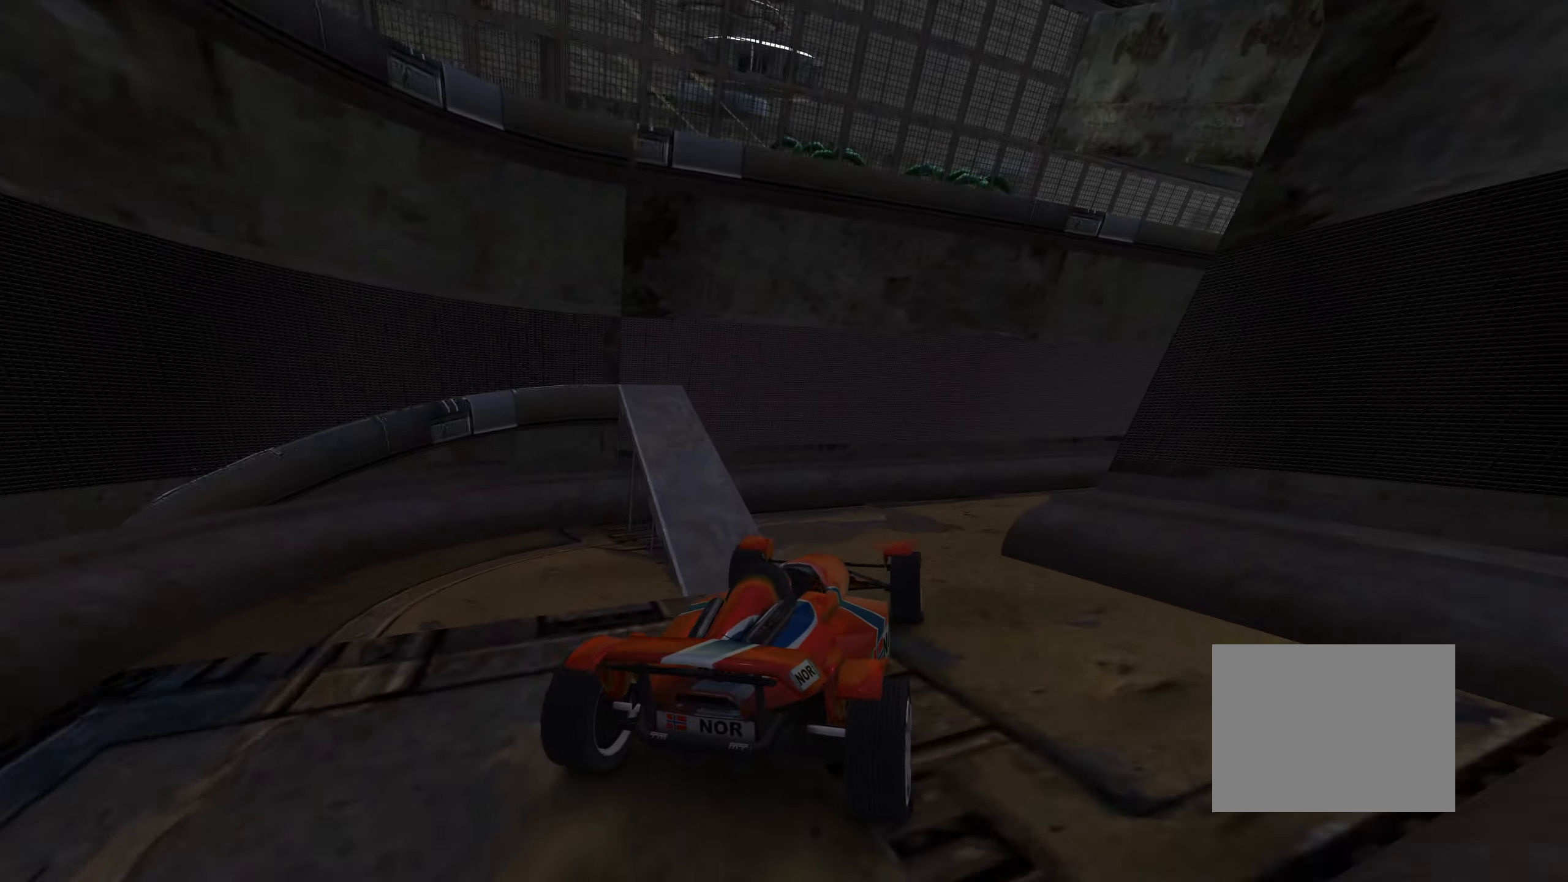
{"keys": ["right", "up"], "events": [[350, "up", "down"]]}
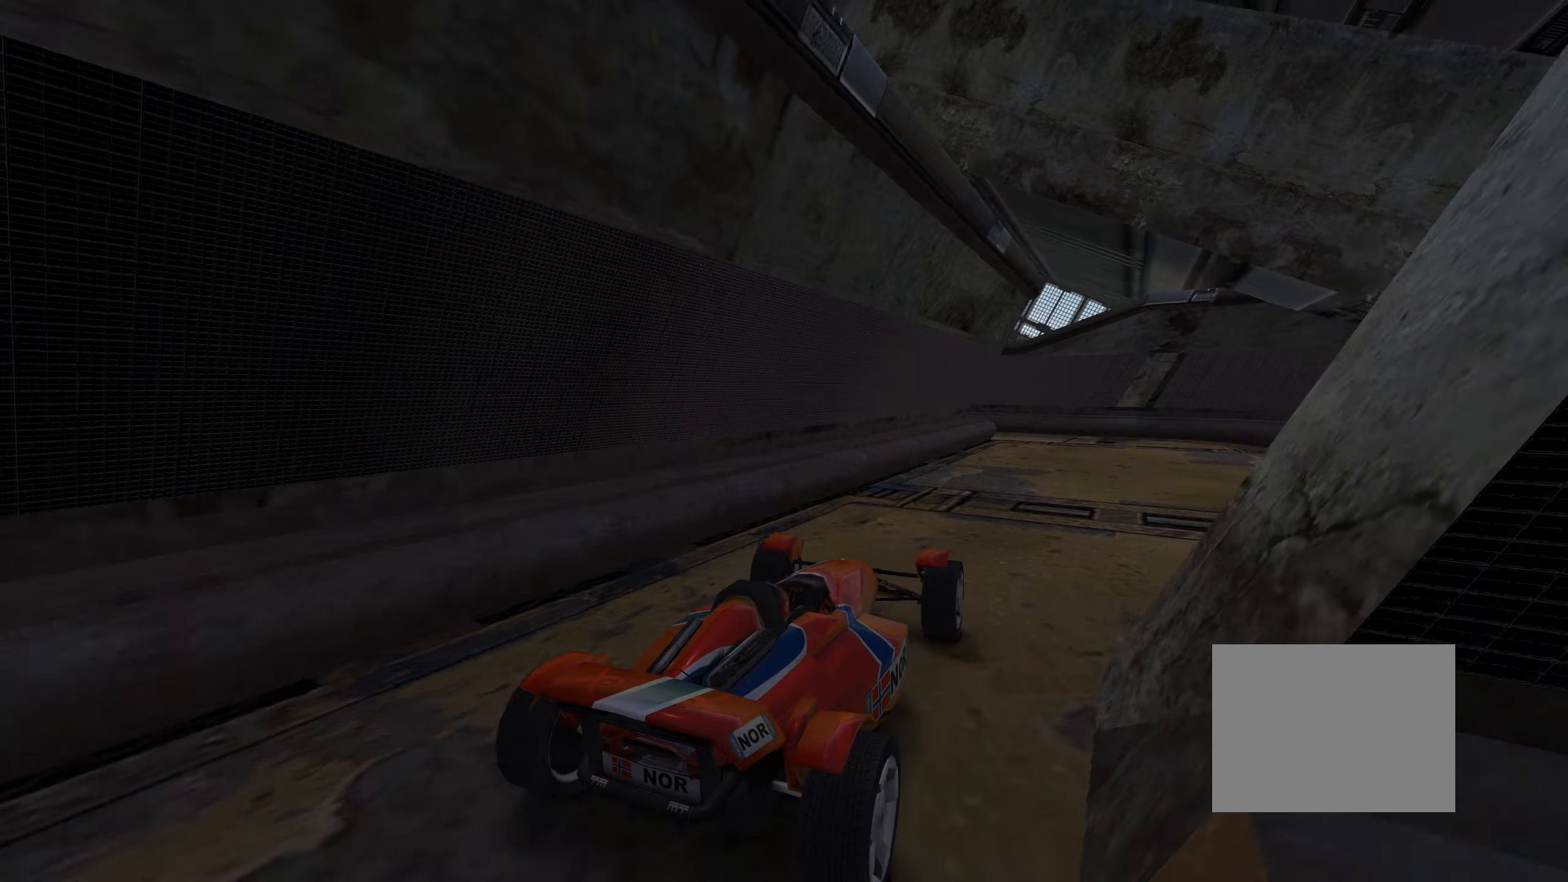
{"keys": ["left", "up"], "events": [[134, "right", "up"], [384, "left", "down"]]}
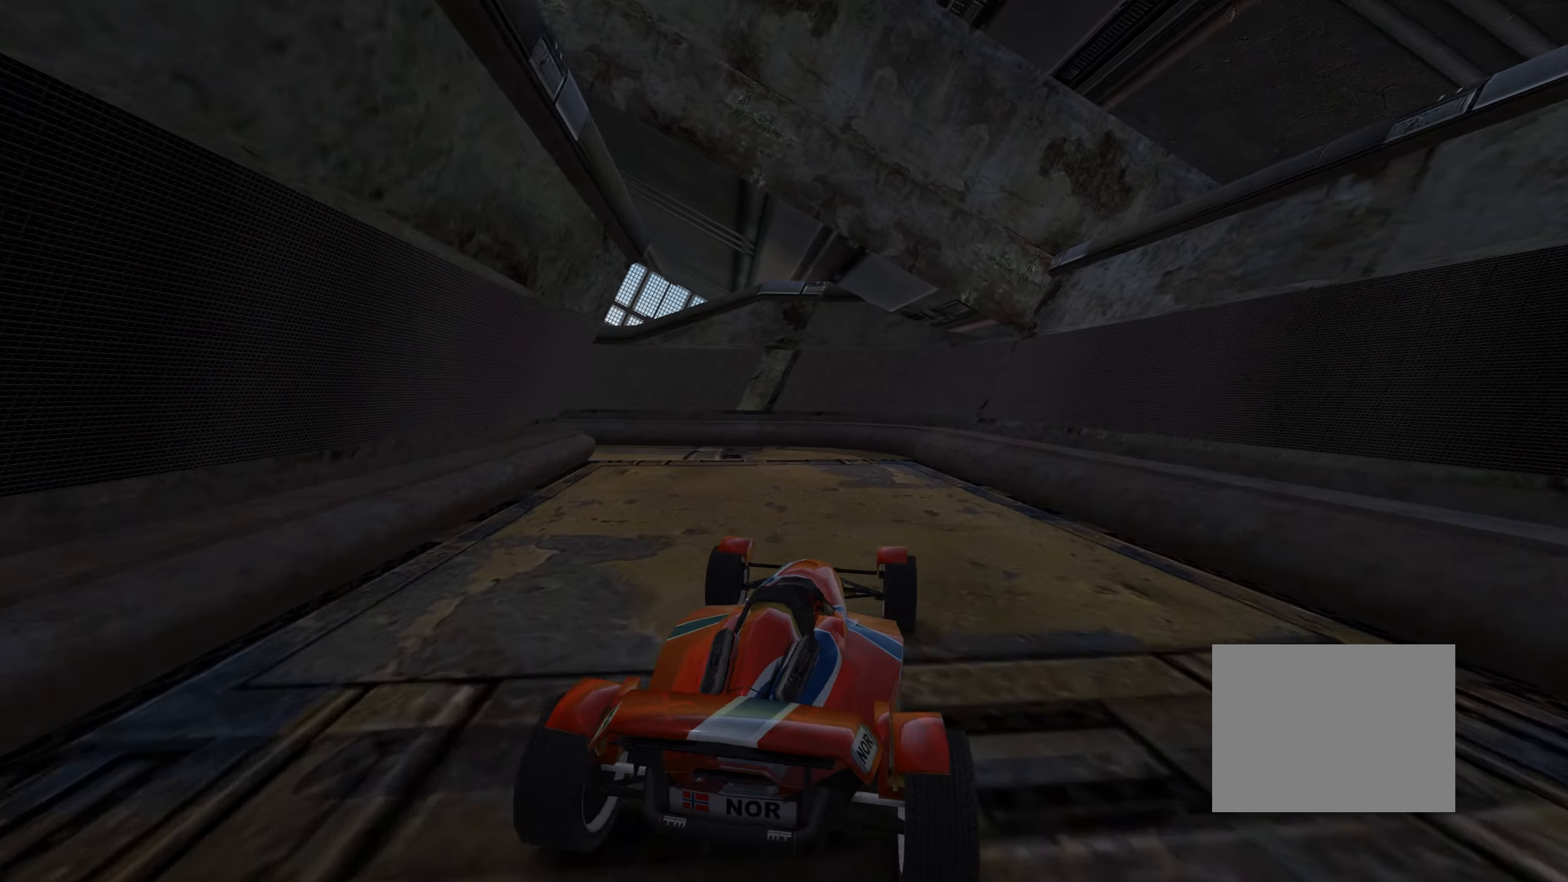
{"keys": ["left"], "events": [[17, "left", "up"], [50, "left", "down"], [400, "up", "up"], [434, "down", "down"], [500, "down", "up"]]}
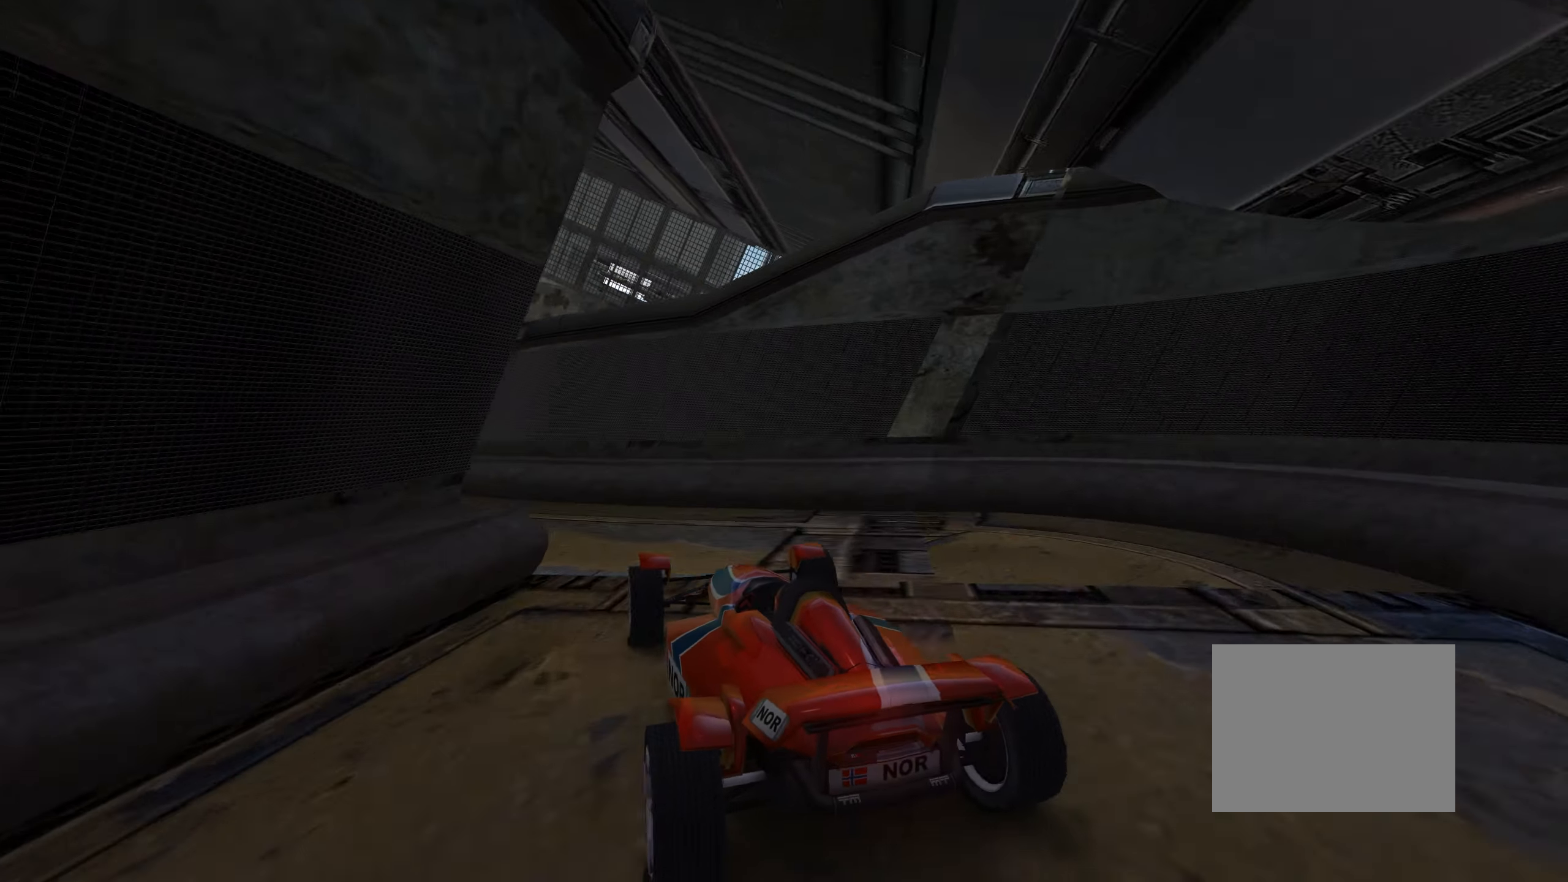
{"keys": ["right", "up"], "events": [[117, "up", "down"], [384, "left", "up"], [434, "right", "down"]]}
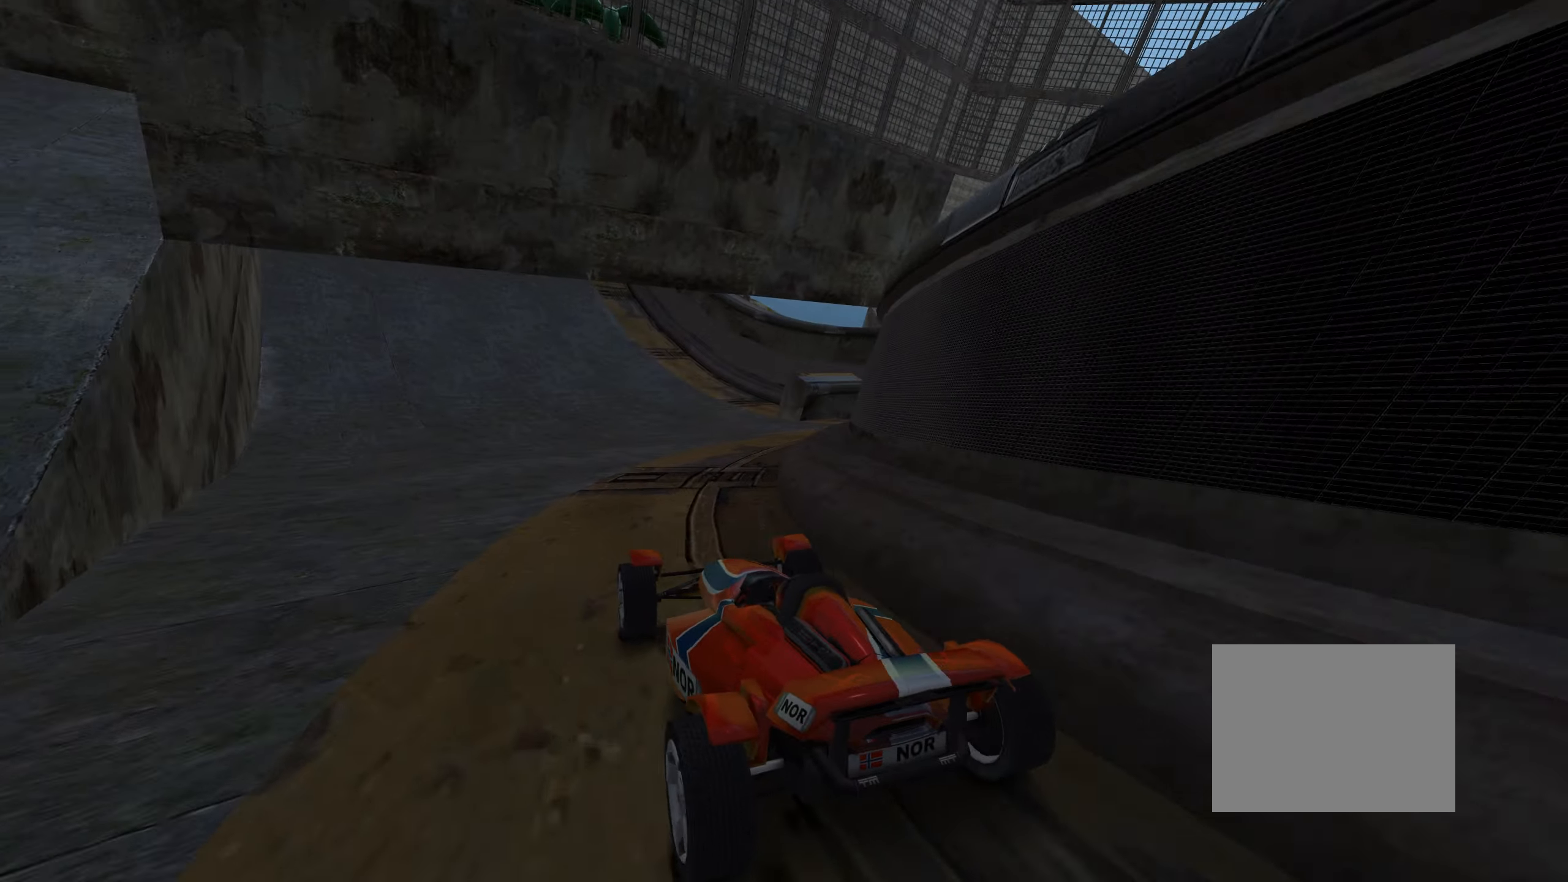
{"keys": ["up"], "events": [[100, "right", "up"], [217, "left", "down"], [284, "left", "up"]]}
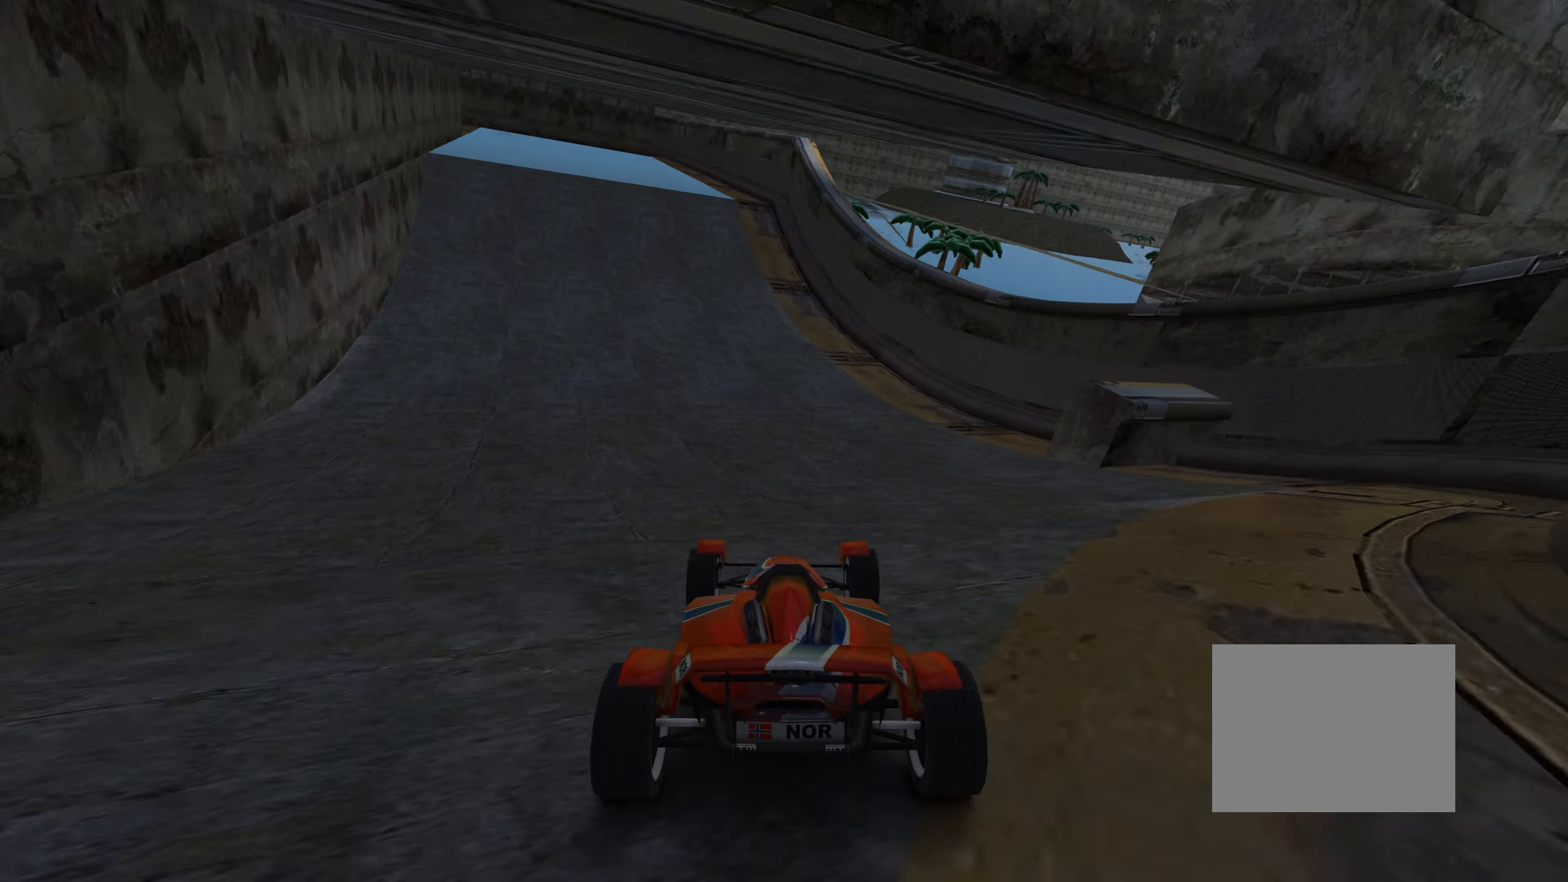
{"keys": ["up"], "events": []}
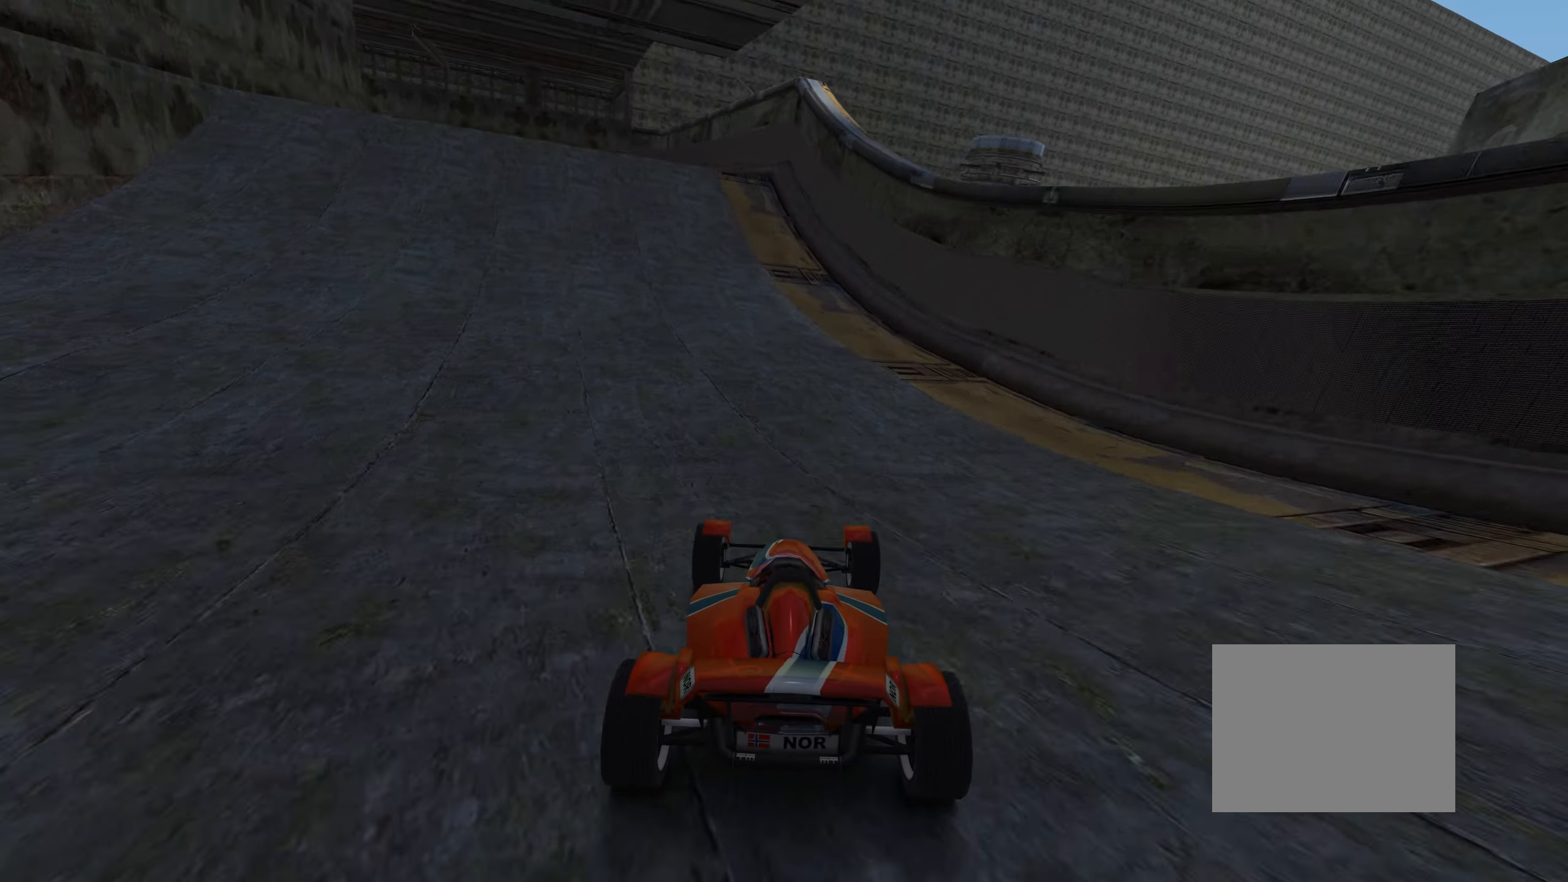
{"keys": ["left", "up"], "events": [[50, "left", "down"], [217, "left", "up"], [334, "left", "down"]]}
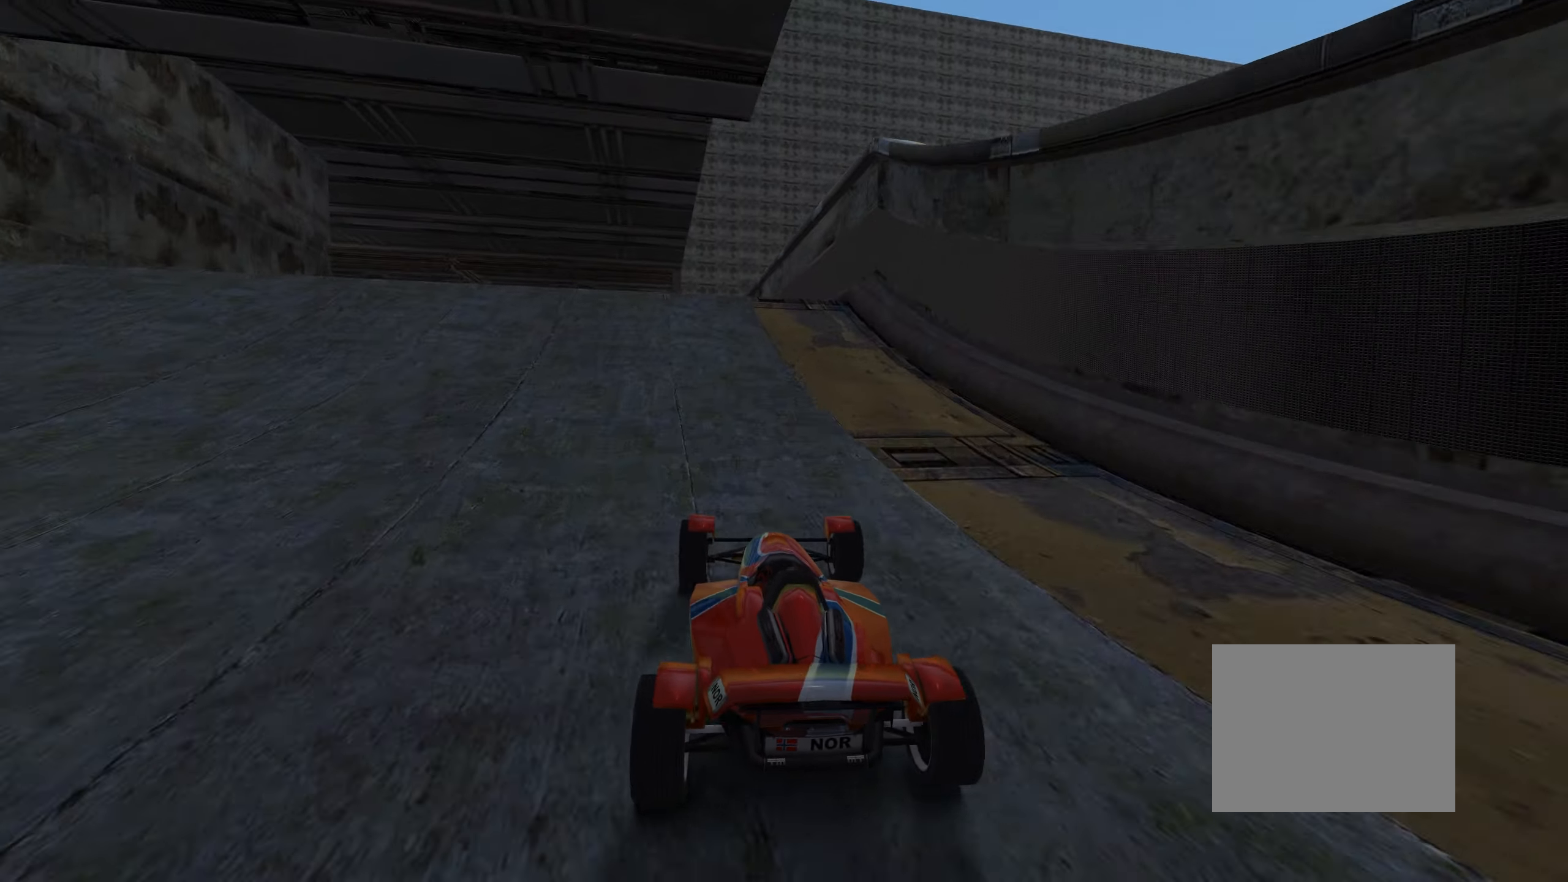
{"keys": ["up"], "events": [[84, "left", "up"], [234, "left", "down"], [350, "left", "up"], [384, "up", "up"], [484, "up", "down"]]}
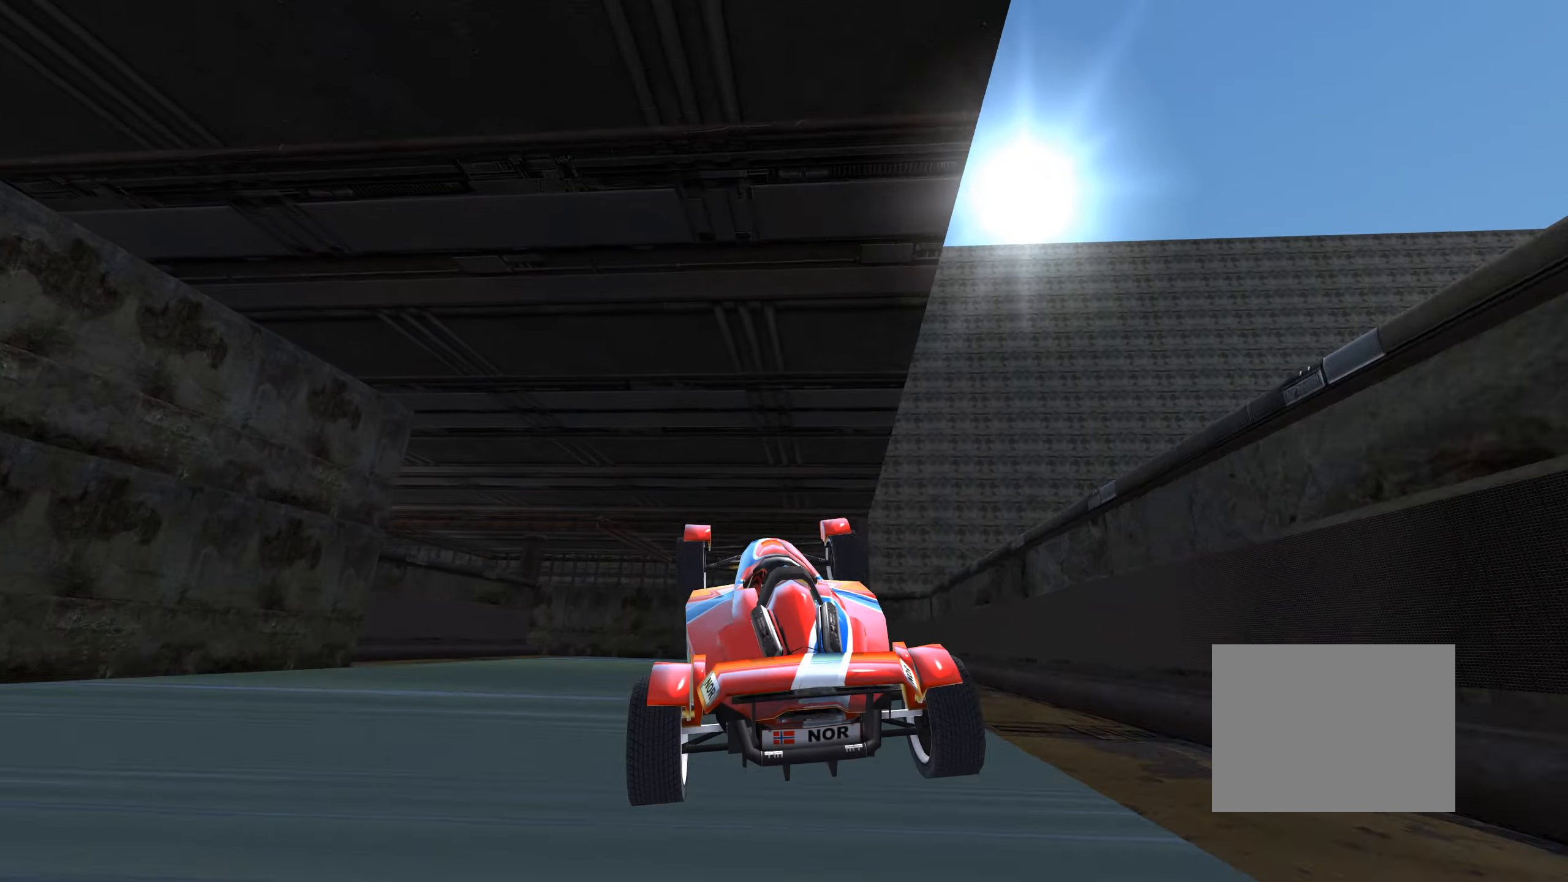
{"keys": ["up"], "events": [[300, "up", "up"], [400, "up", "down"]]}
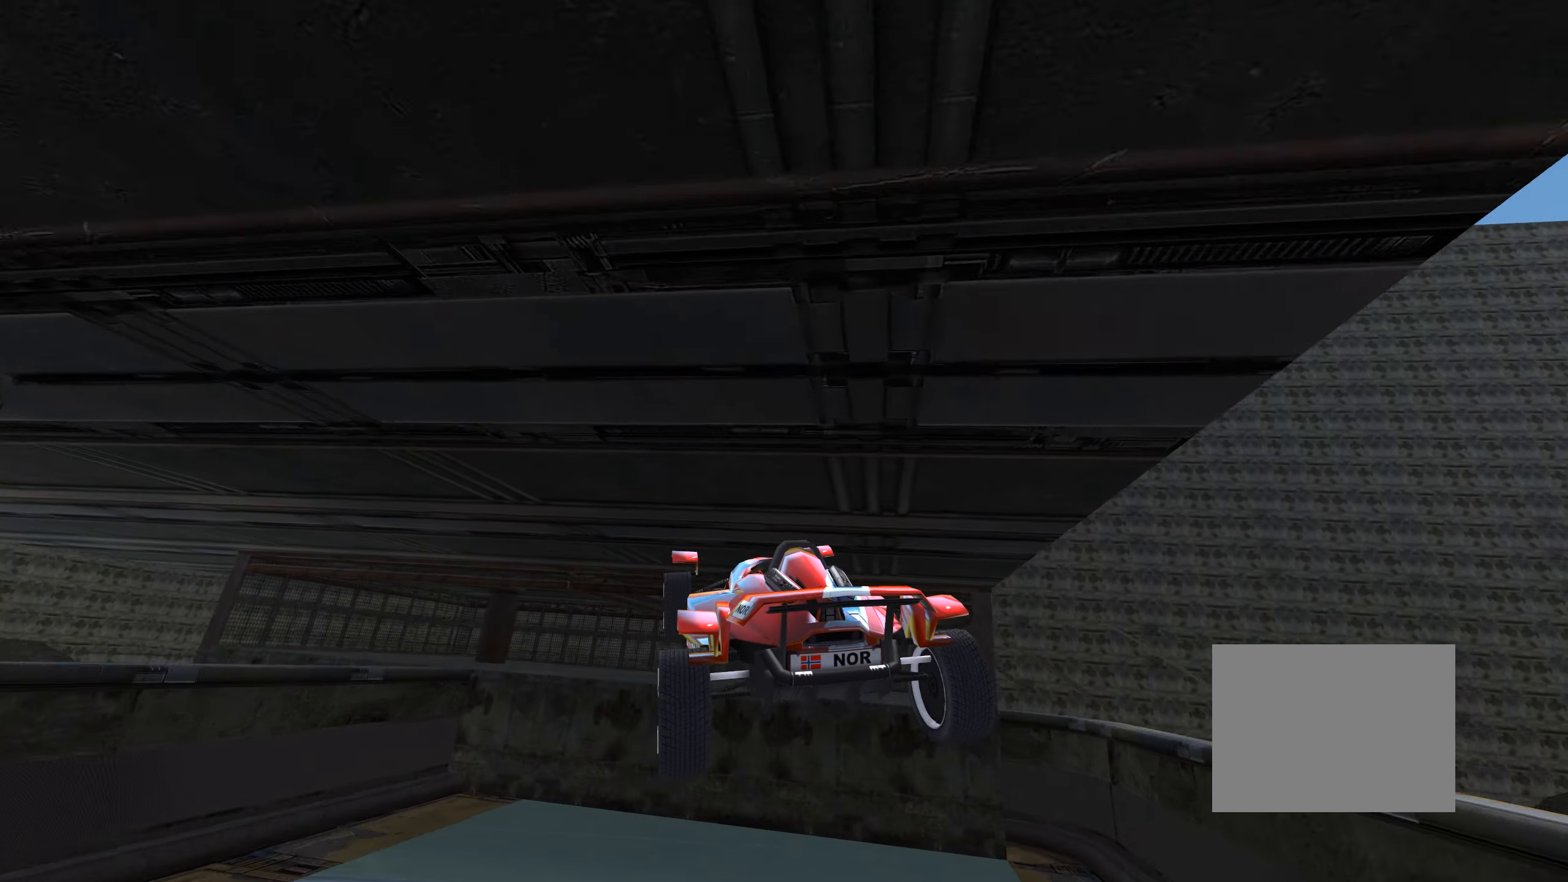
{"keys": ["left", "up"], "events": [[100, "up", "up"], [134, "up", "down"], [234, "up", "up"], [300, "left", "down"], [300, "up", "down"]]}
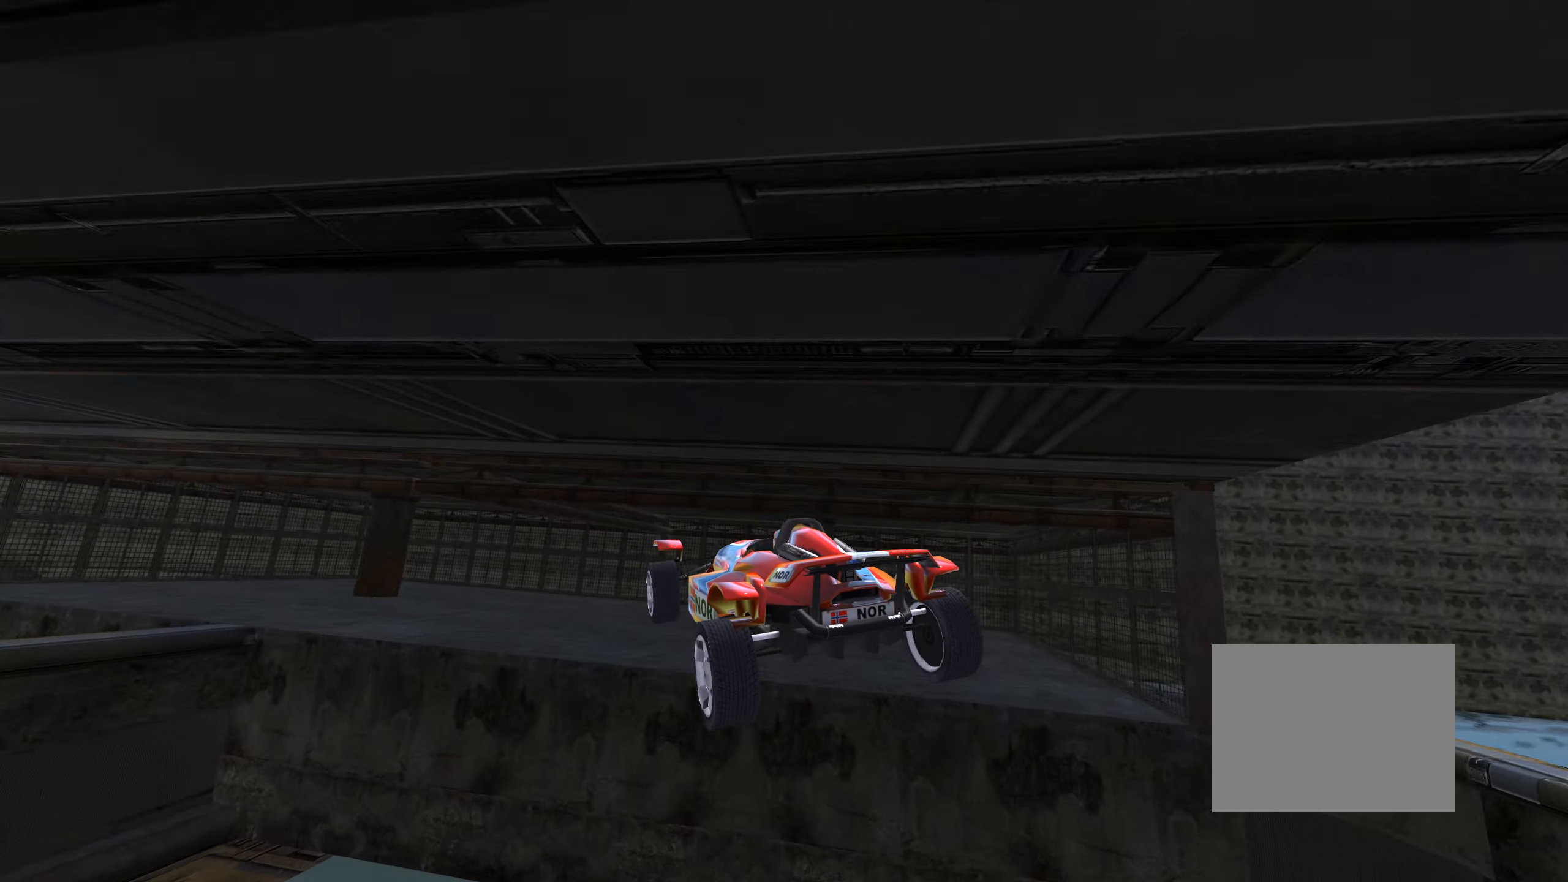
{"keys": ["left", "up"], "events": []}
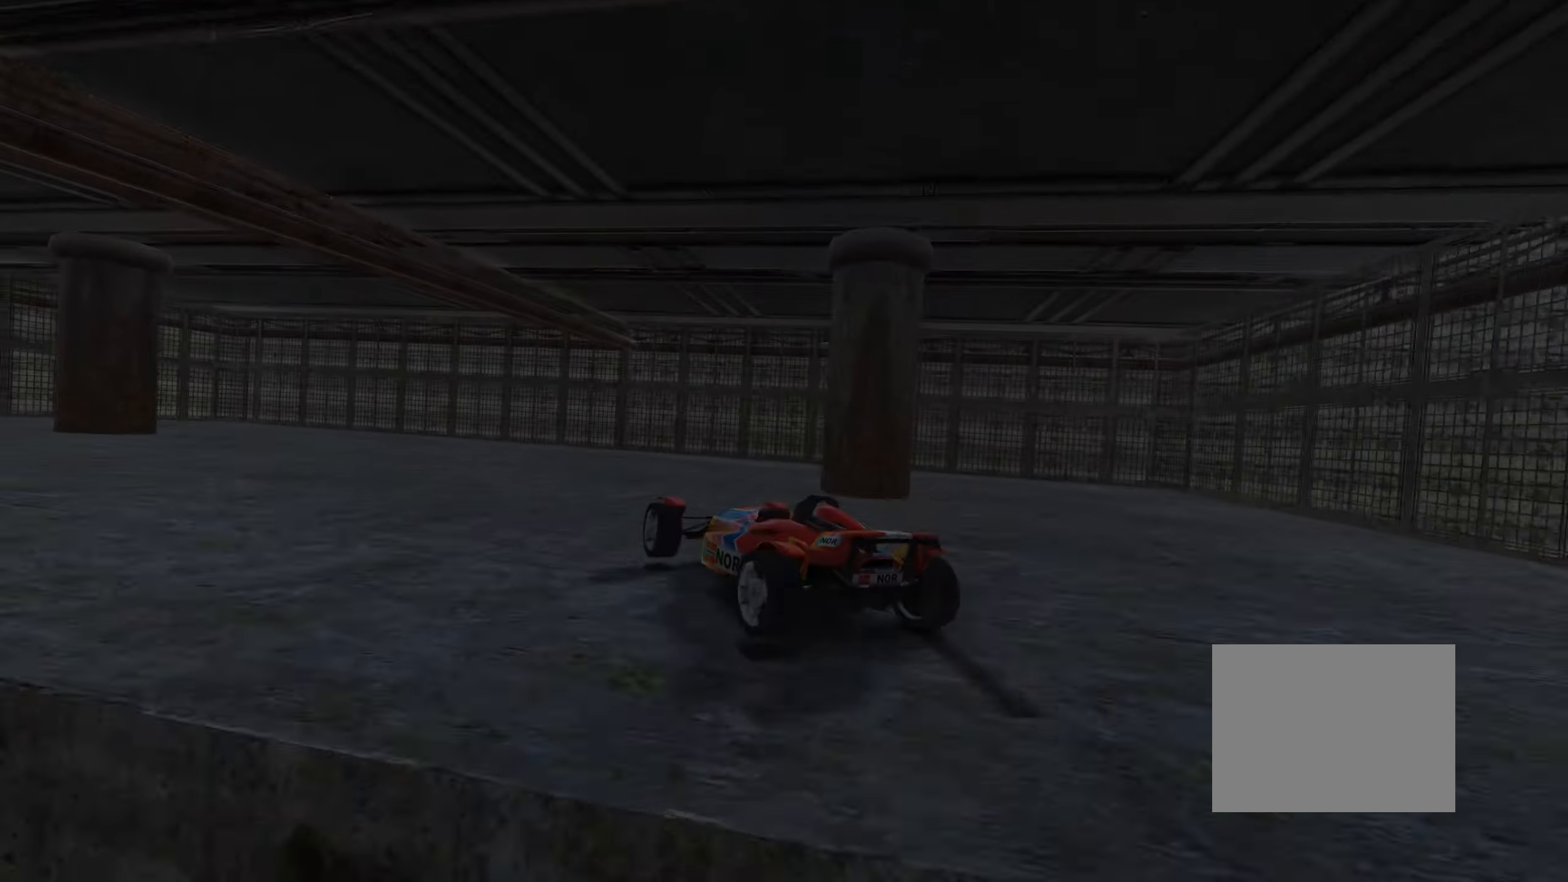
{"keys": ["left", "up"], "events": [[233, "down", "down"], [350, "down", "up"]]}
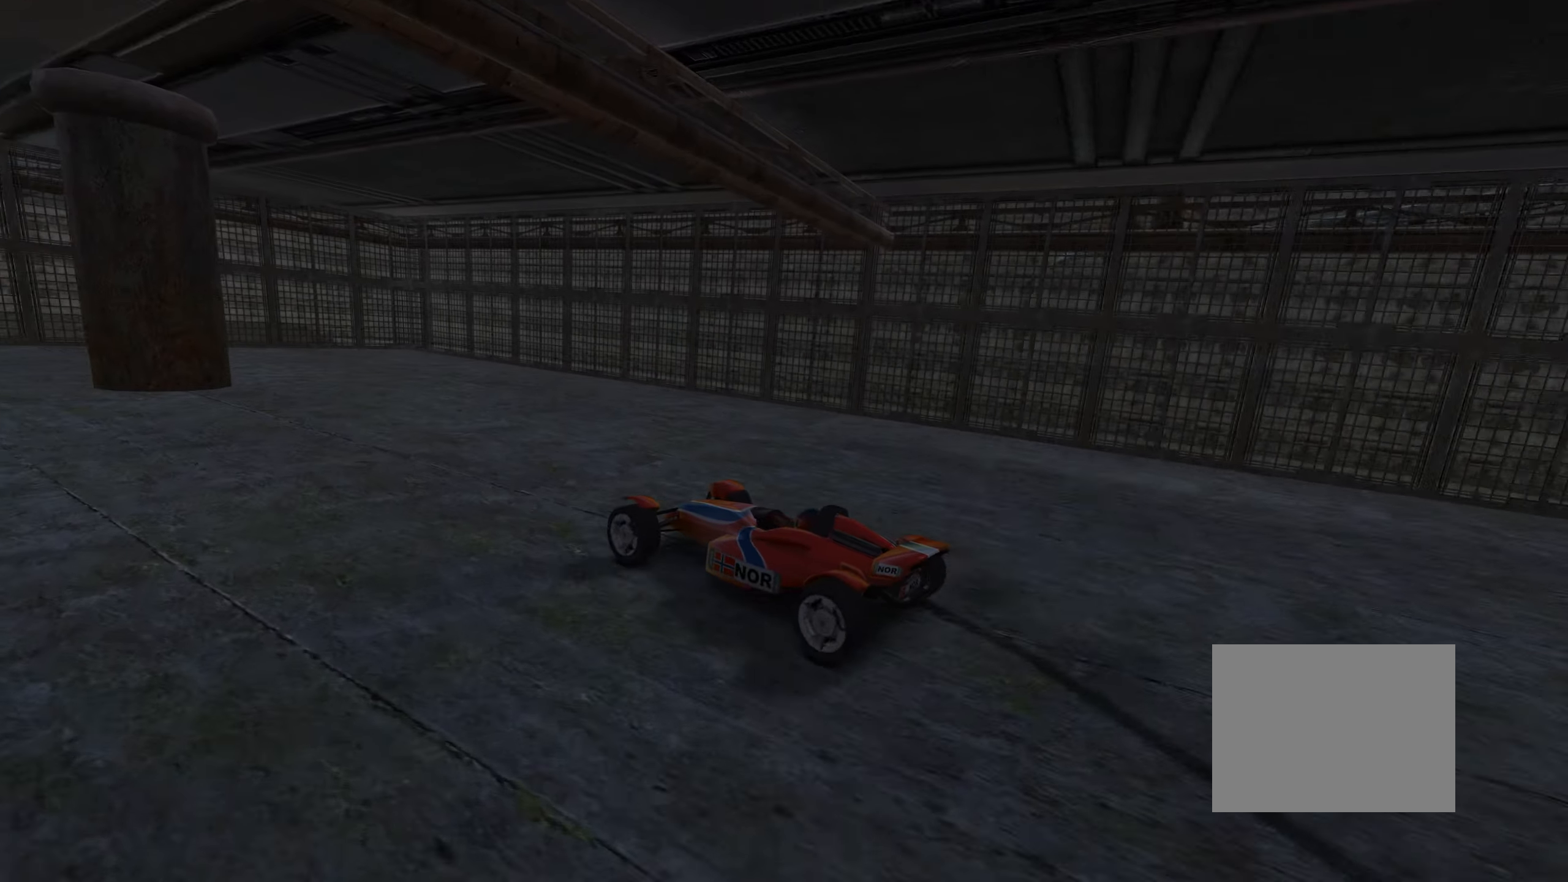
{"keys": ["left", "up"], "events": []}
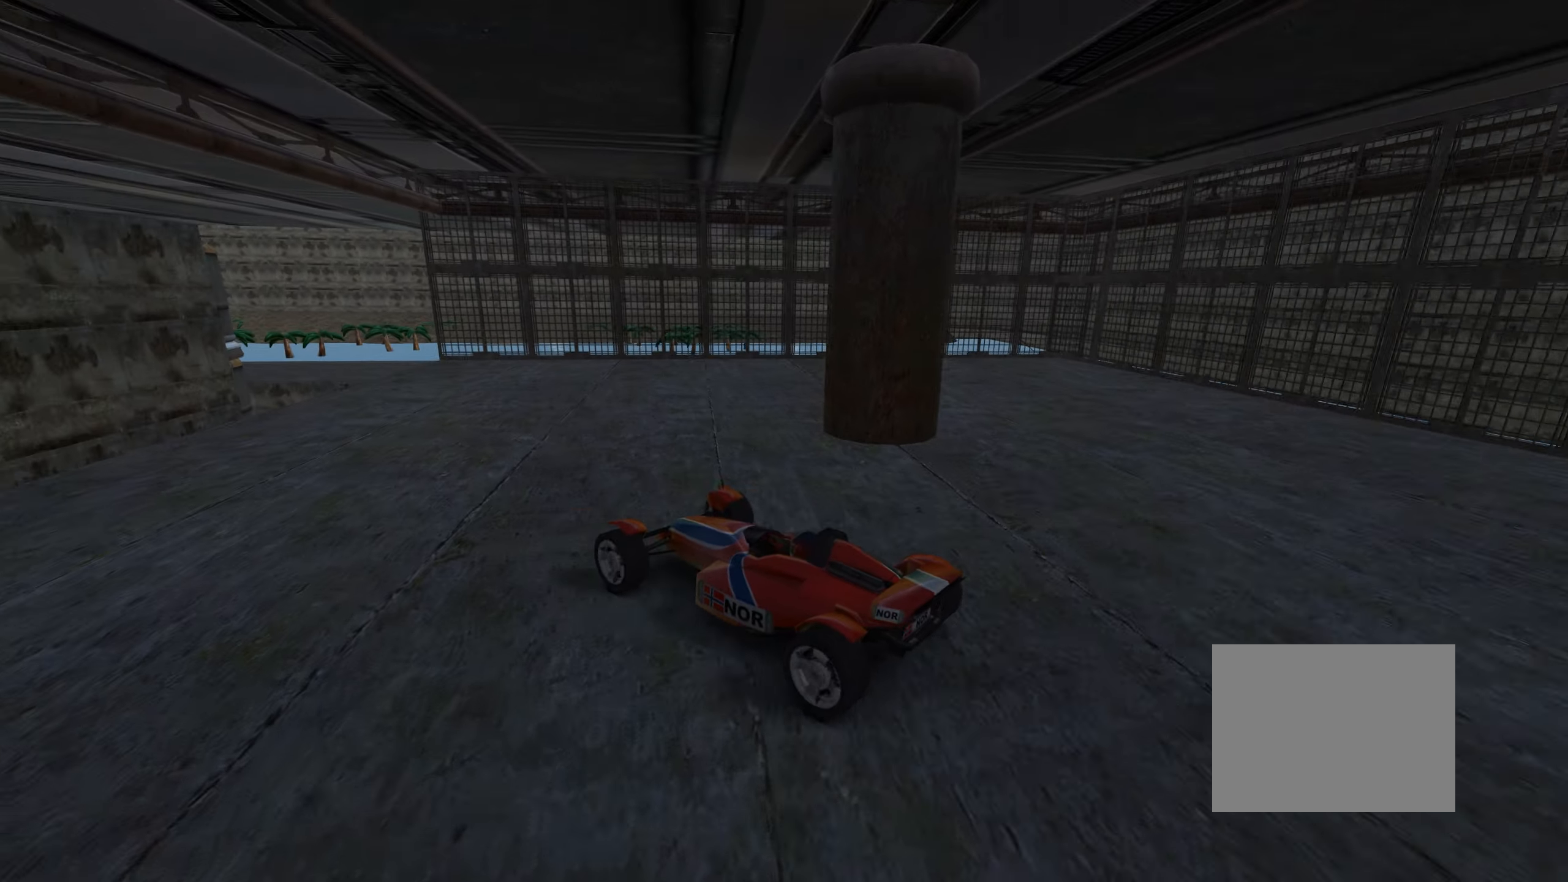
{"keys": ["up"], "events": [[16, "up", "up"], [100, "up", "down"], [383, "left", "up"], [433, "right", "down"], [500, "right", "up"]]}
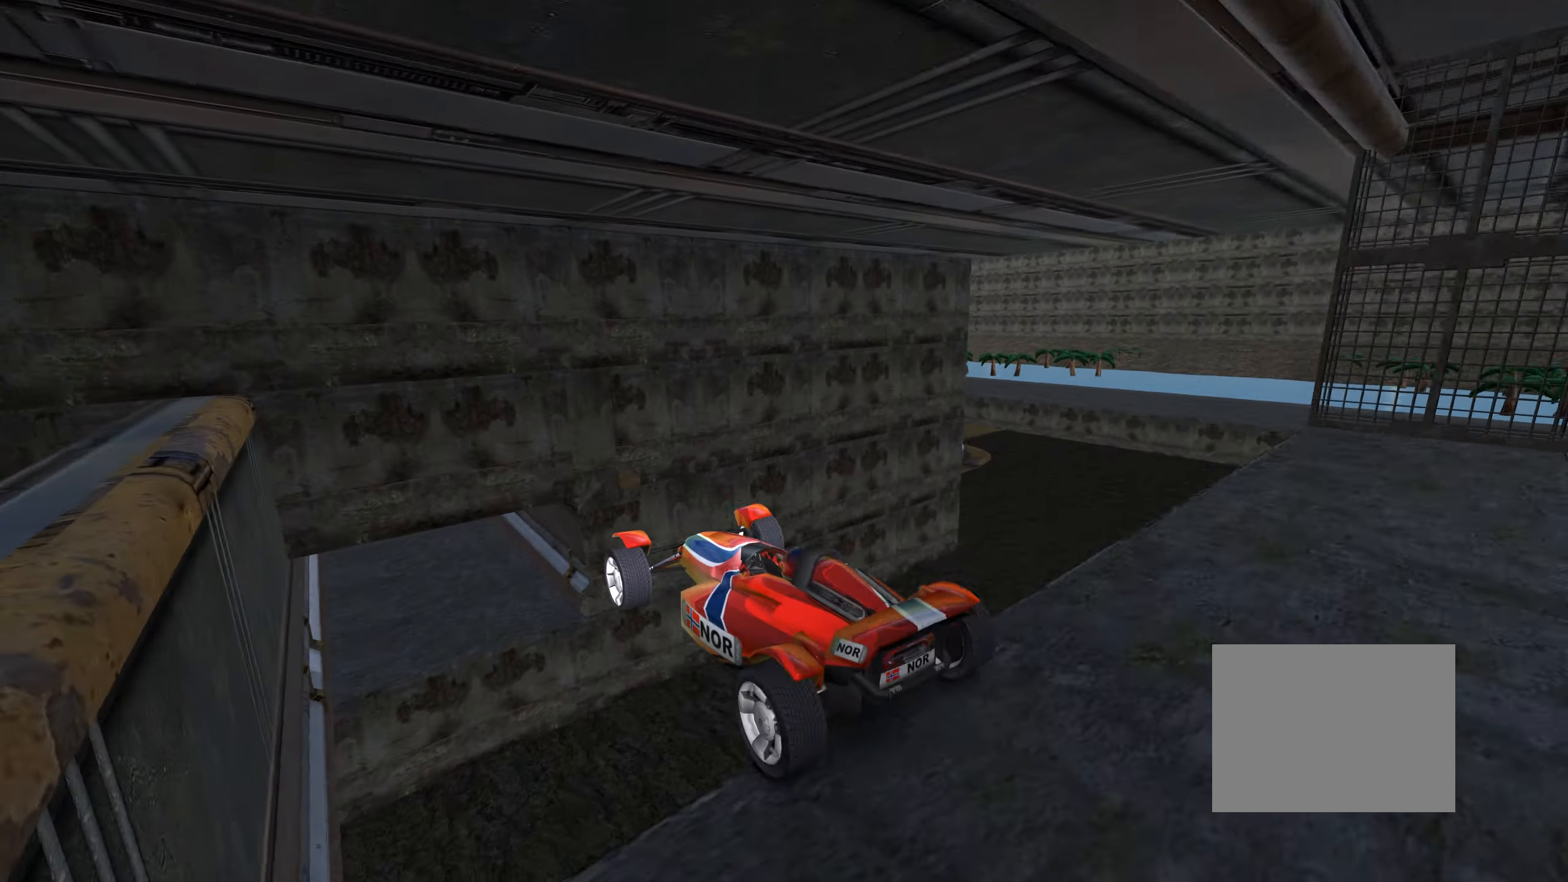
{"keys": ["right", "up"], "events": [[150, "right", "down"], [433, "down", "down"], [500, "down", "up"]]}
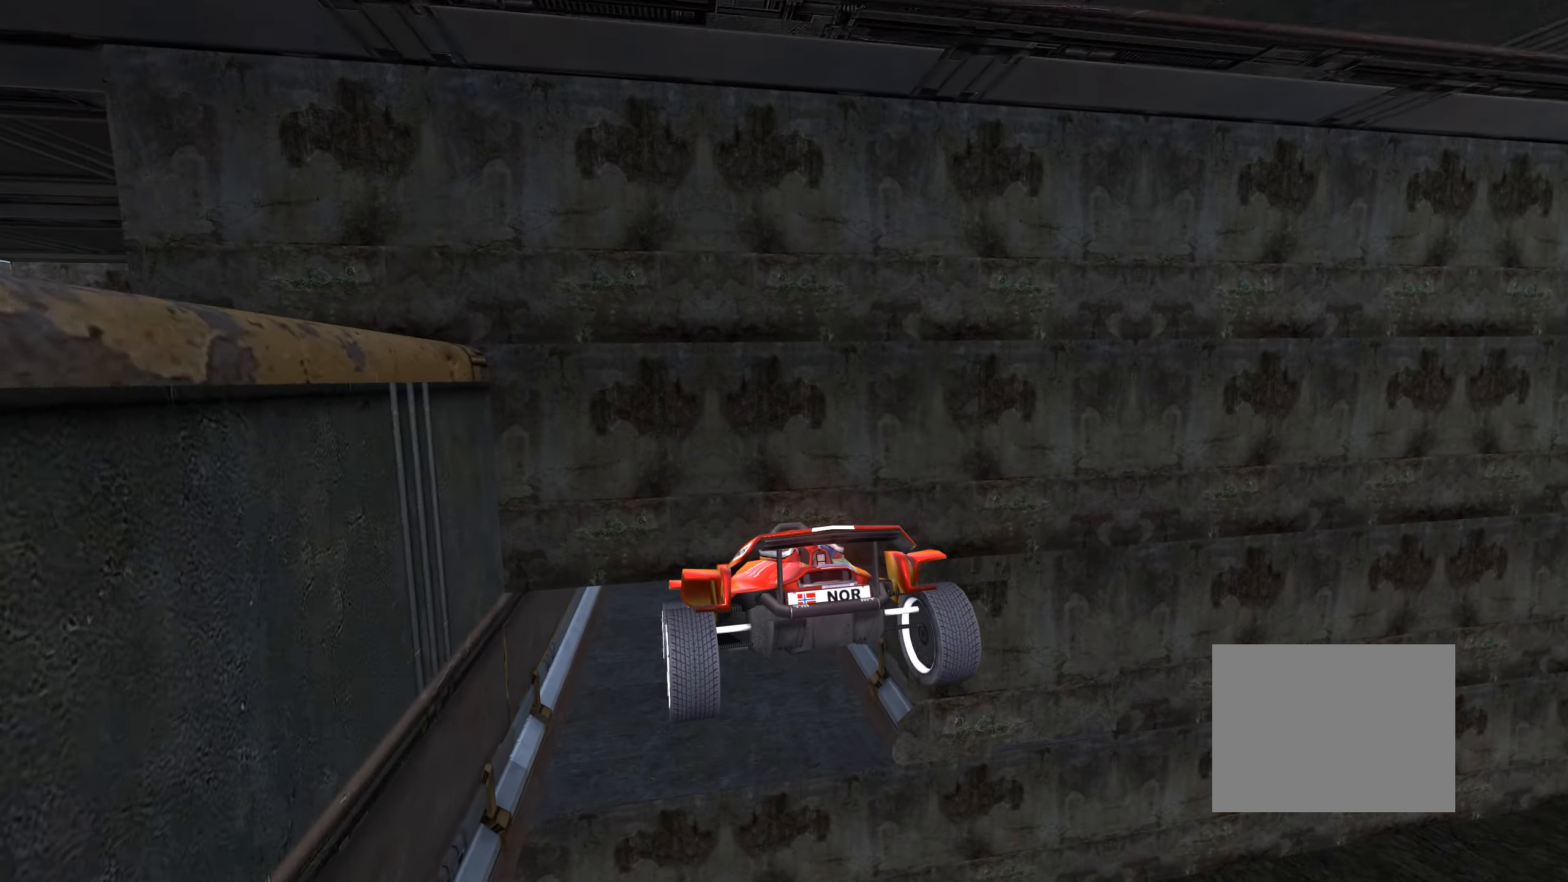
{"keys": ["up"], "events": [[166, "right", "up"]]}
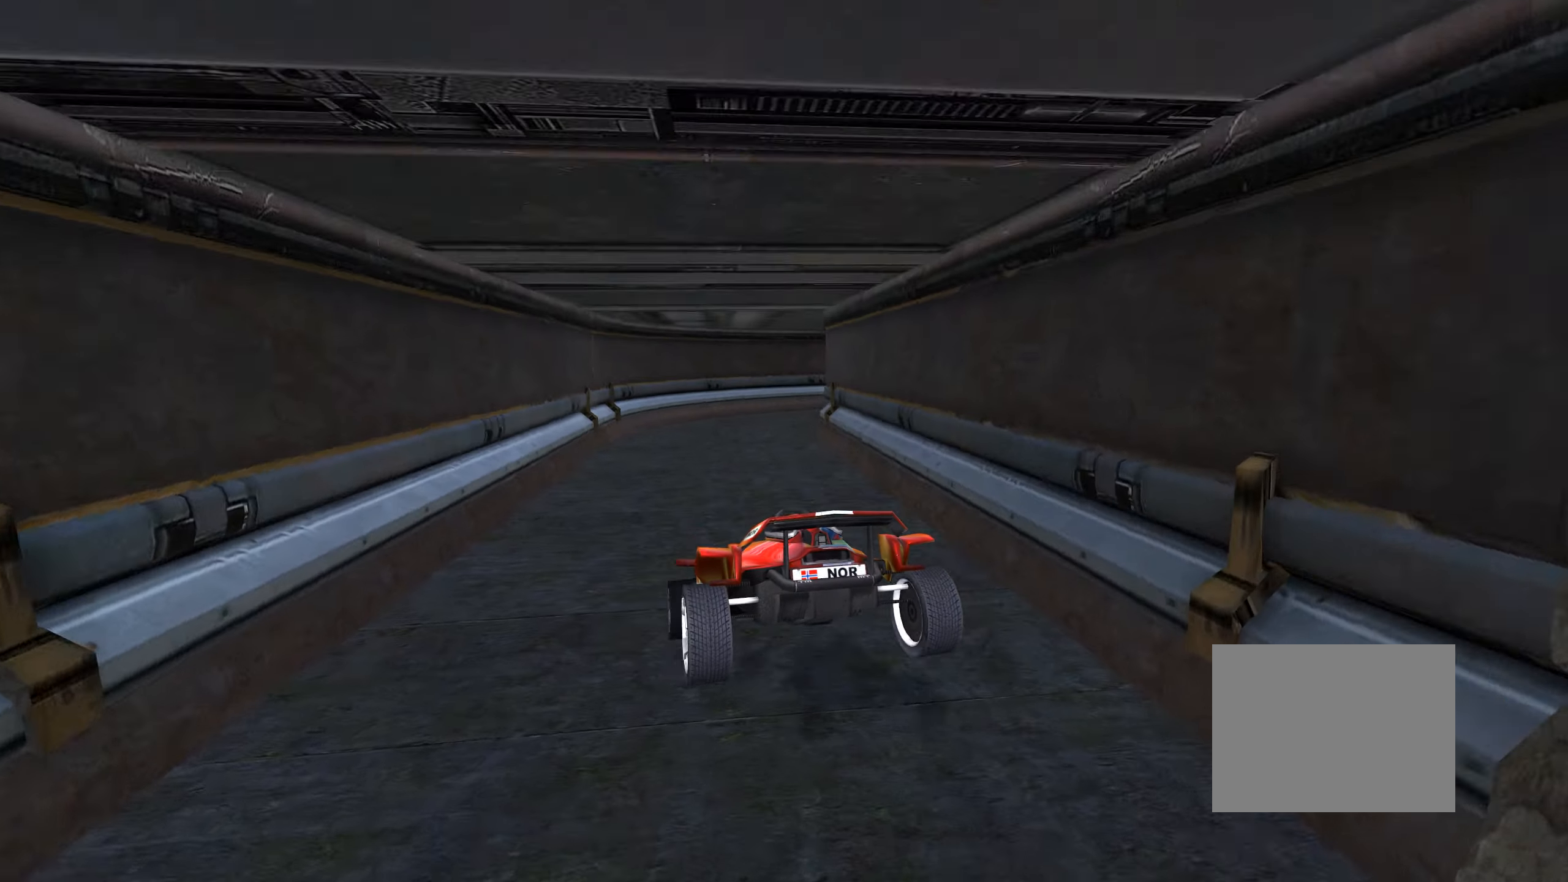
{"keys": ["right", "up"], "events": [[233, "right", "down"]]}
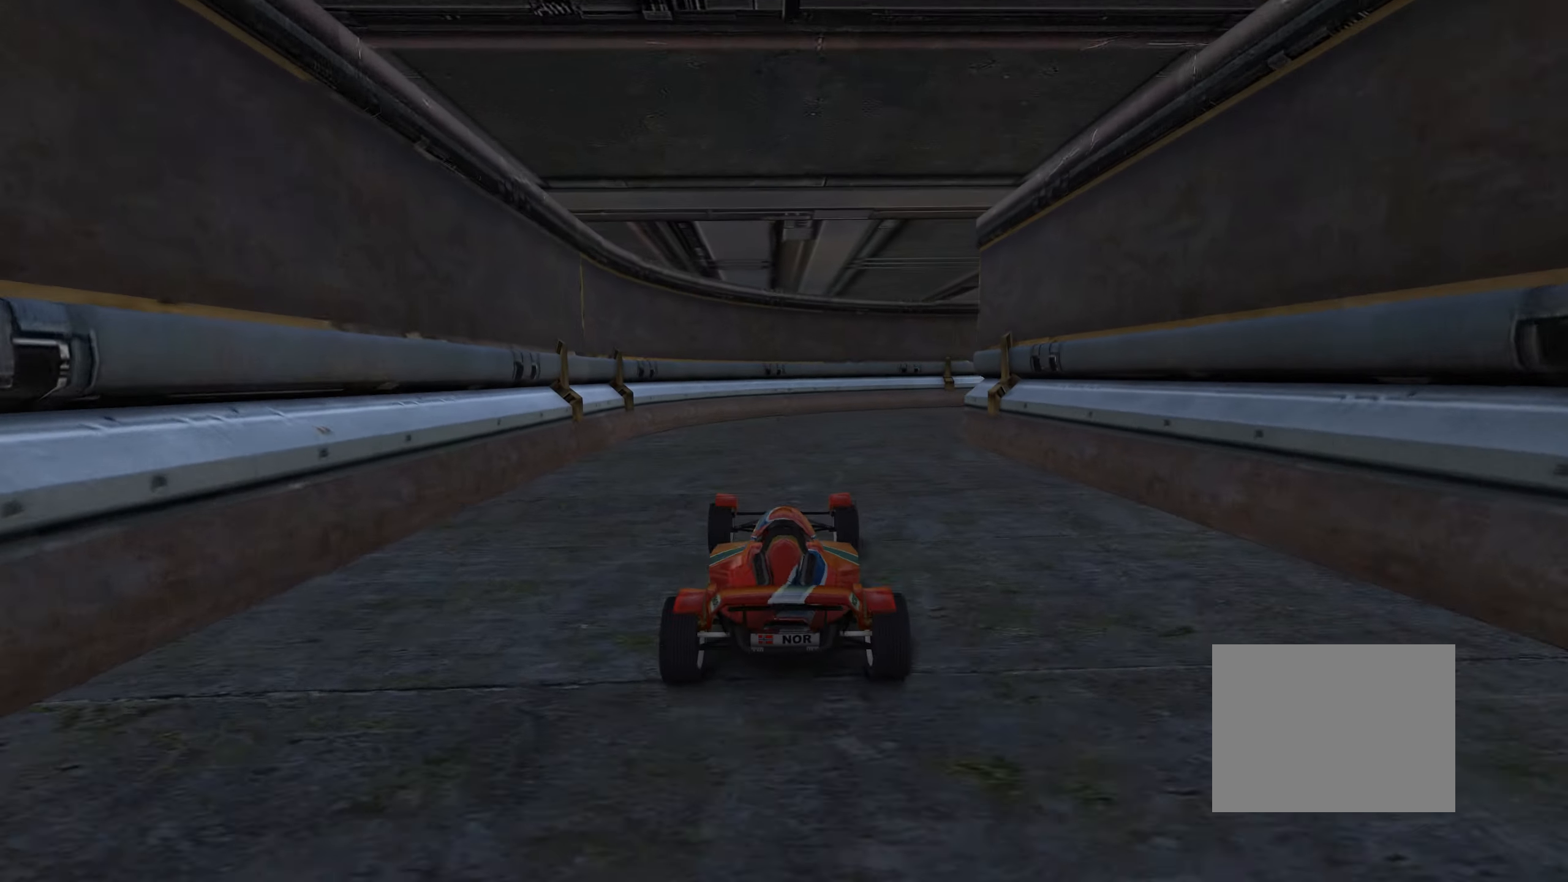
{"keys": ["up"], "events": [[150, "right", "up"], [200, "right", "down"], [483, "right", "up"]]}
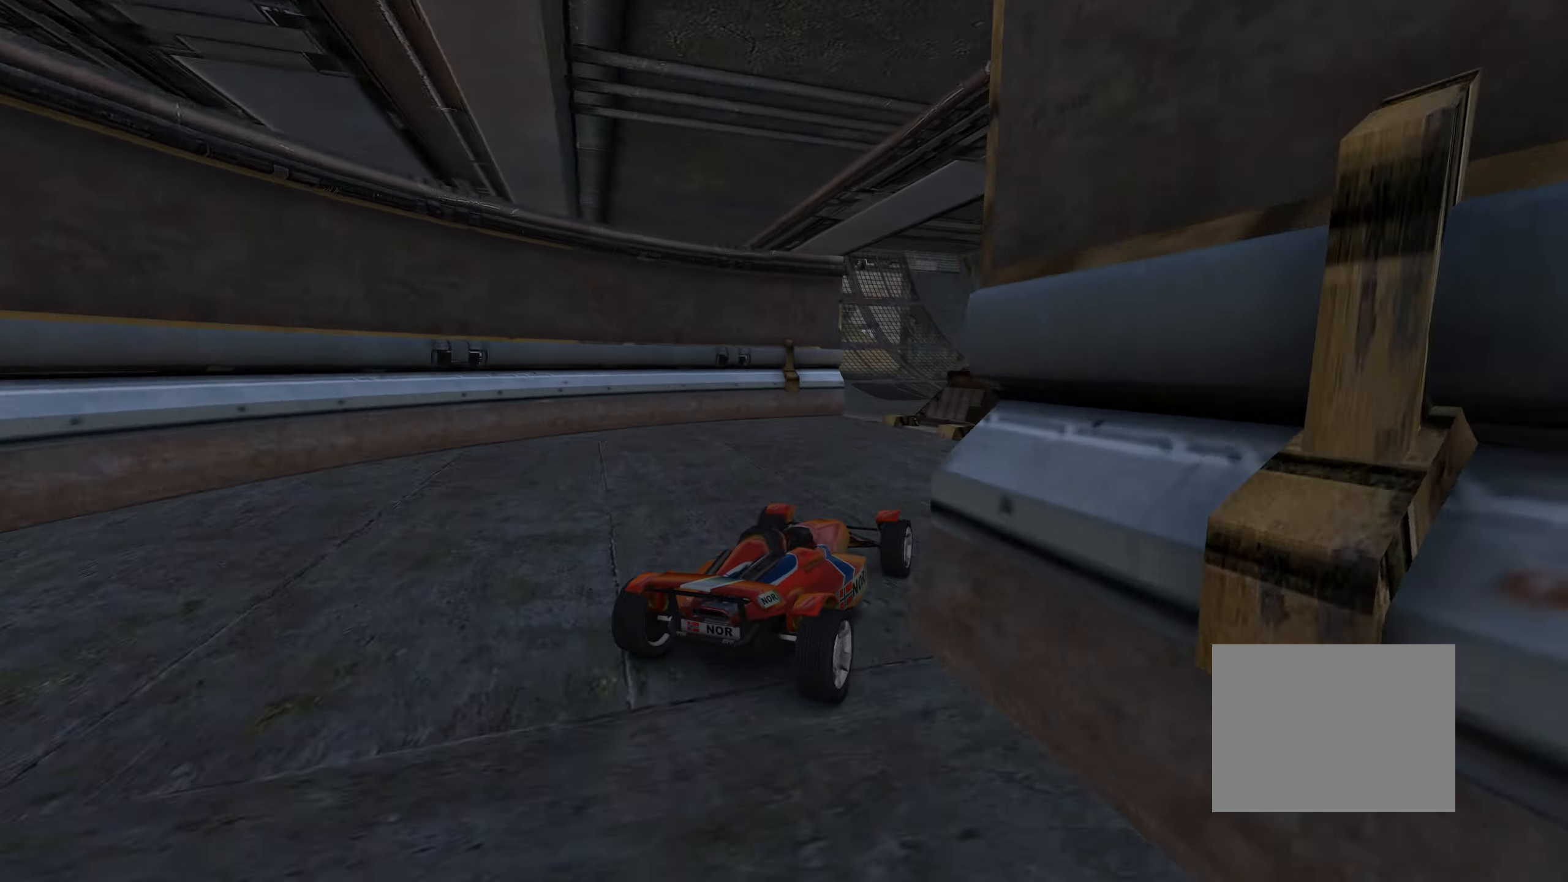
{"keys": ["up"], "events": [[166, "right", "down"], [300, "right", "up"]]}
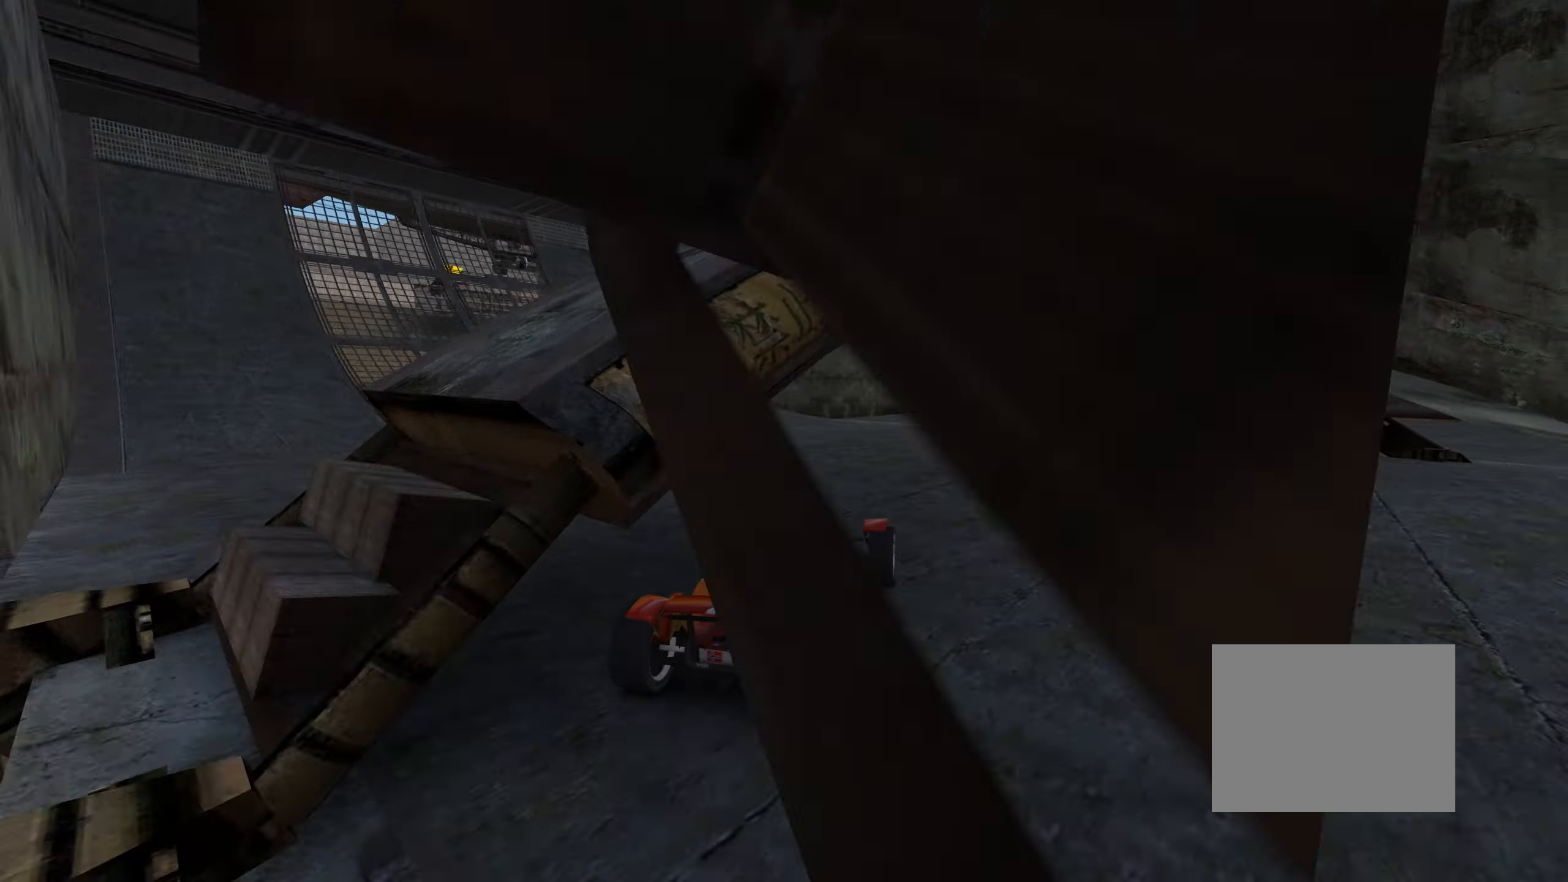
{"keys": ["right", "up"], "events": [[100, "right", "down"]]}
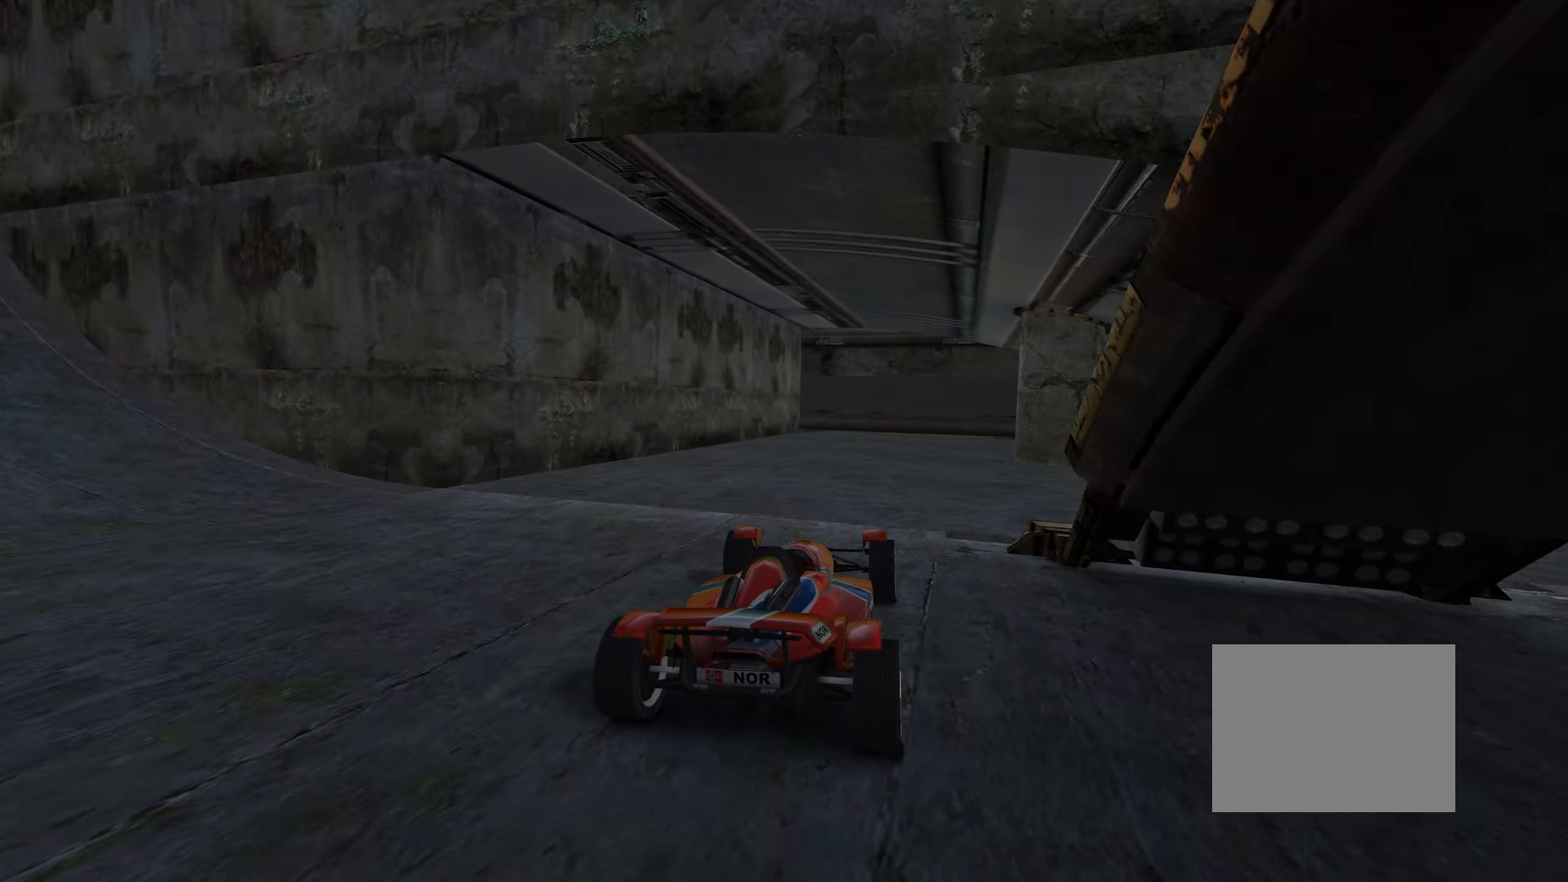
{"keys": ["down", "left"], "events": [[33, "up", "up"], [66, "right", "up"], [200, "left", "down"], [433, "down", "down"]]}
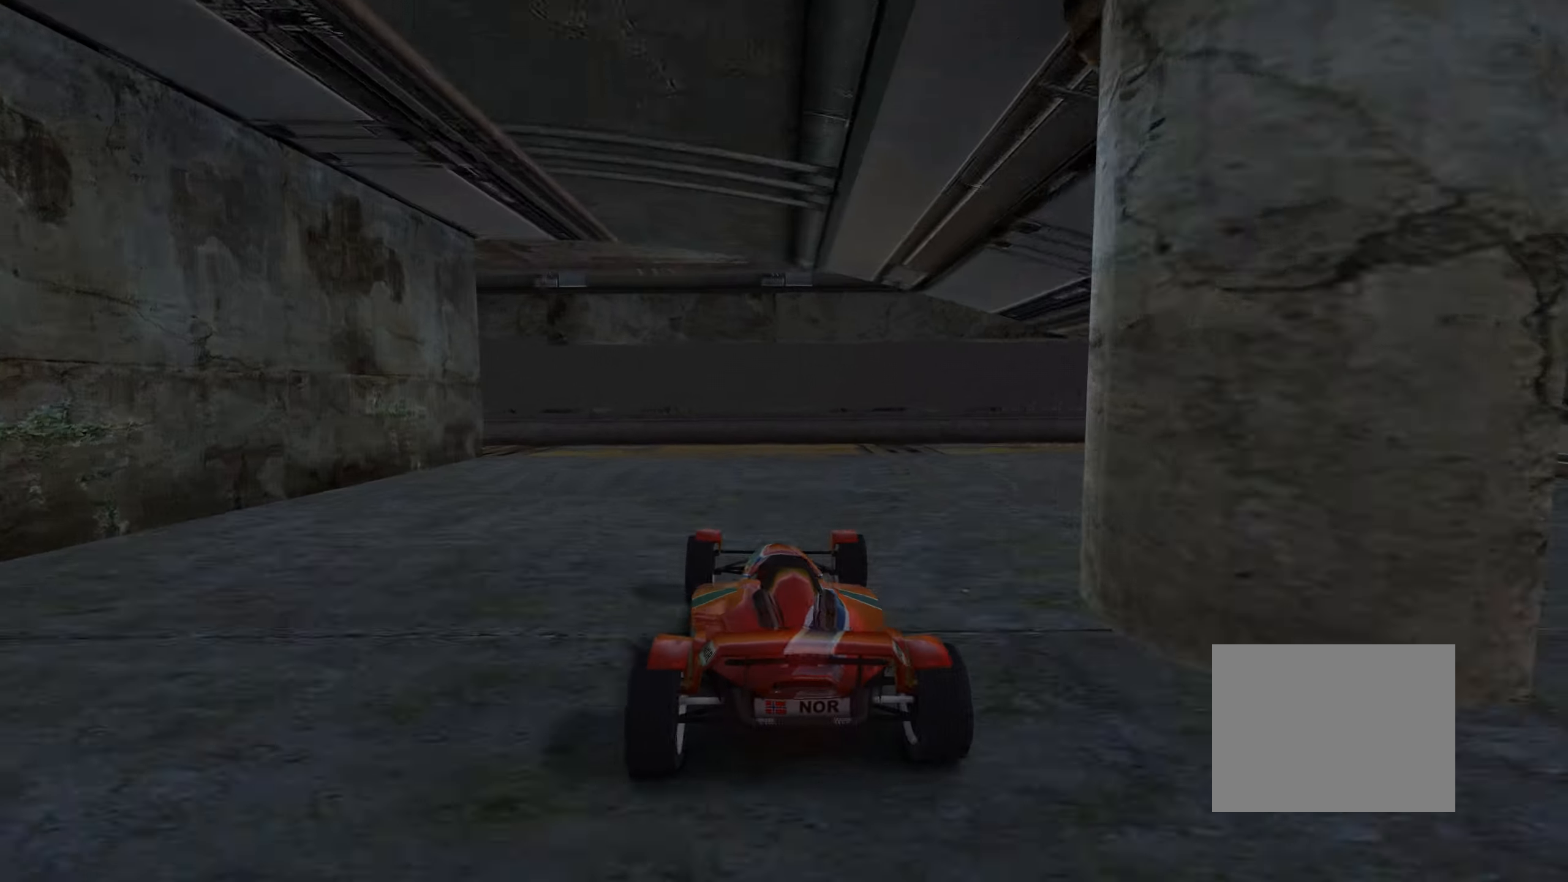
{"keys": ["left", "up"], "events": [[333, "down", "up"], [450, "up", "down"]]}
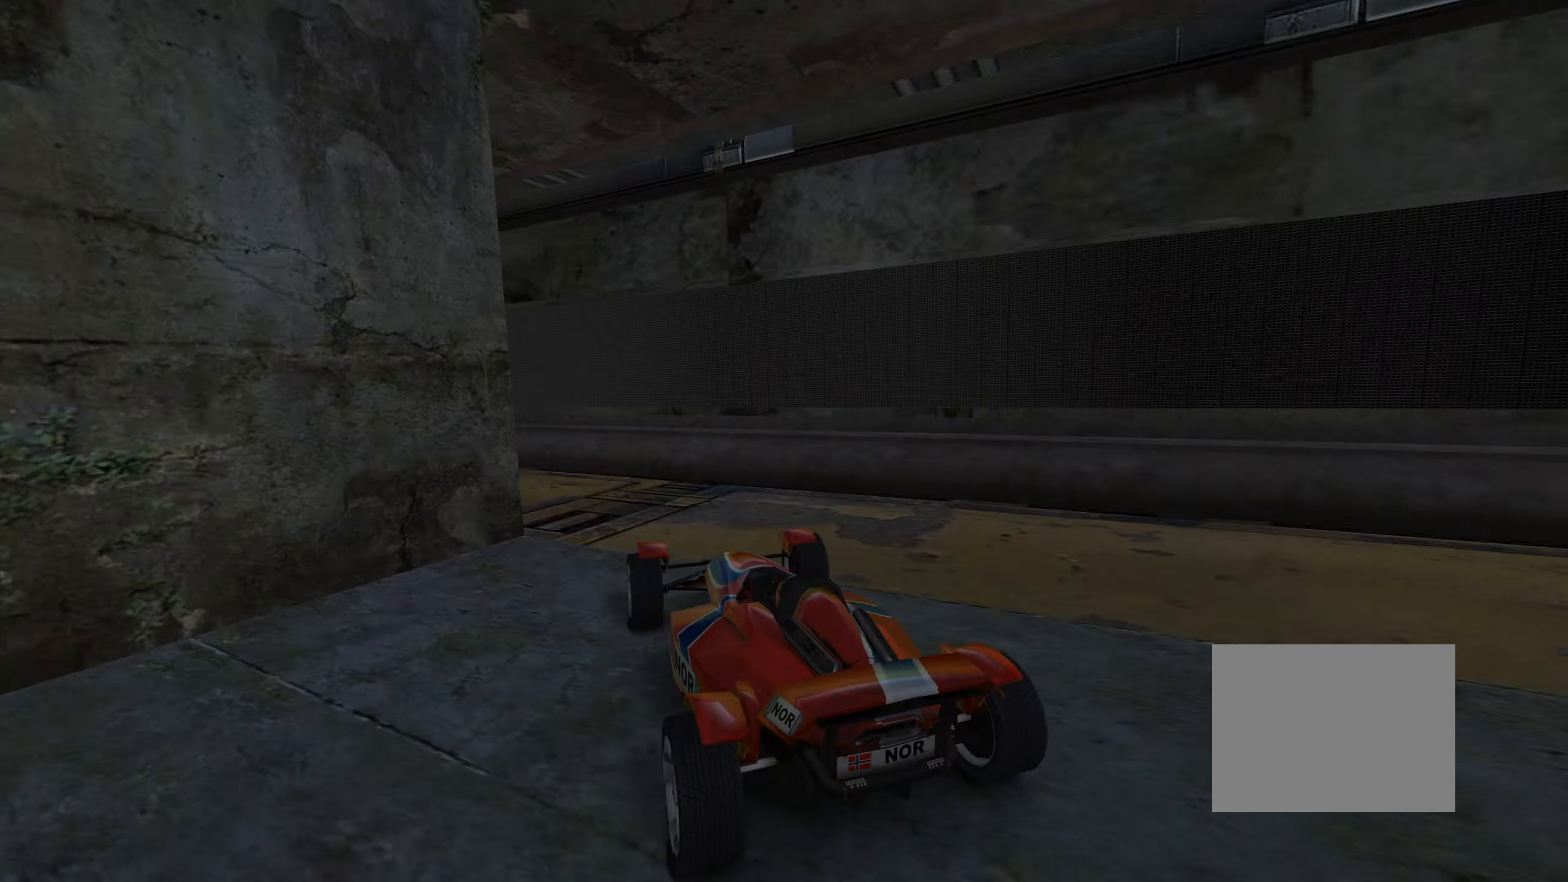
{"keys": ["up"], "events": [[300, "left", "up"]]}